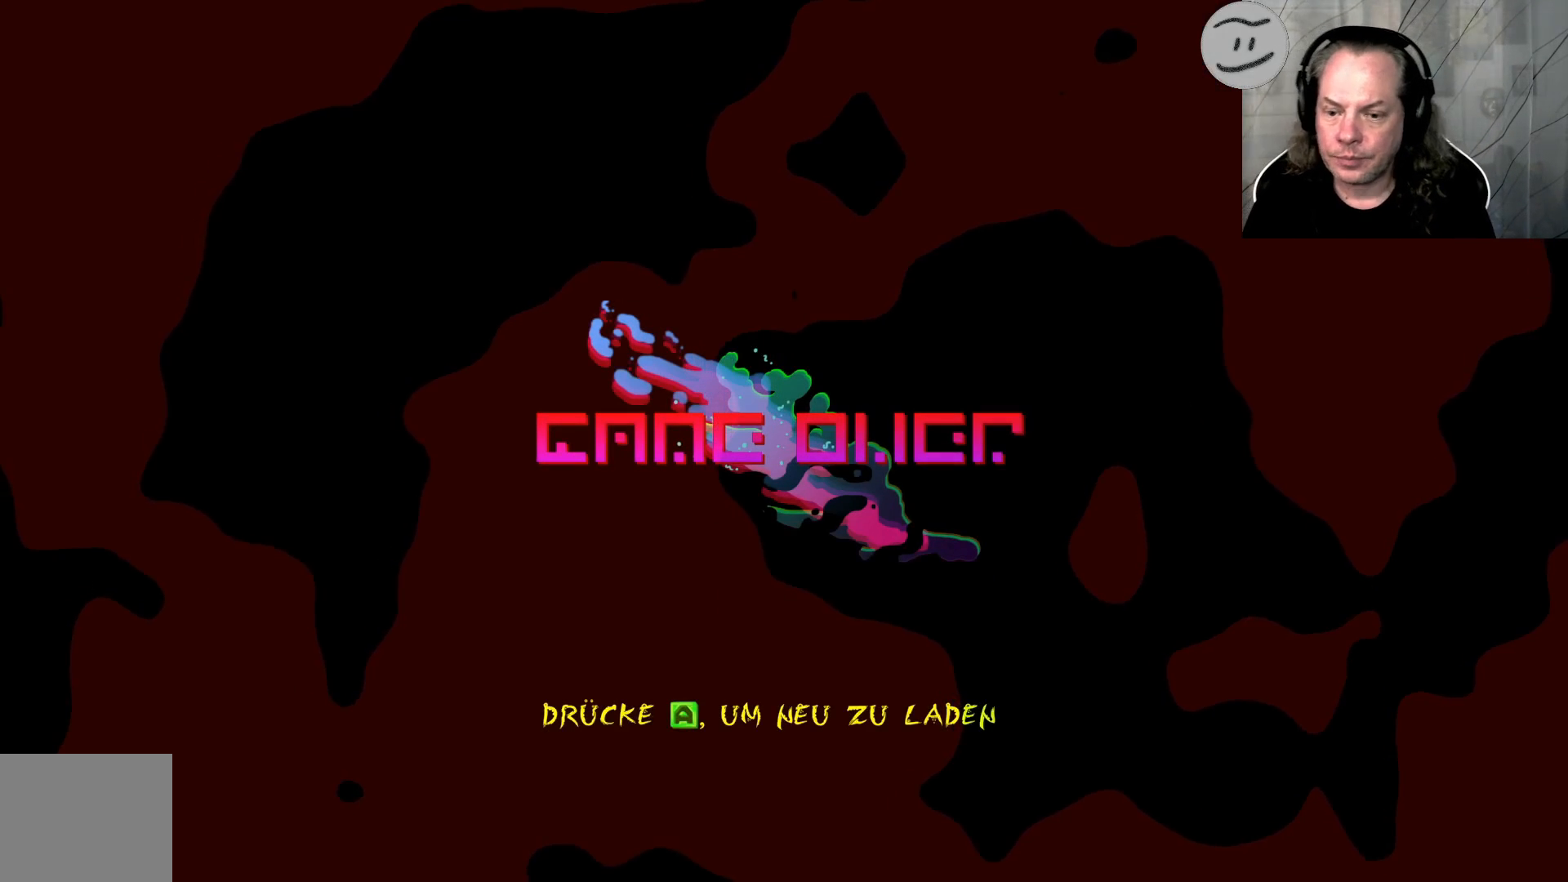
Gameplay with a controller (PlayStation layout); each line is a JSON object with the inputs held at the frame after it (dt_ms = milliseconds from this image to that frame). "events" lists button and stick changes between this image and that frame as [ms after this image, input, new state], when the widget could be followed in between.
{"dt_ms": 500, "buttons": ["CROSS"], "left_stick": "center", "right_stick": "center", "events": [[467, "CROSS", "down"]]}
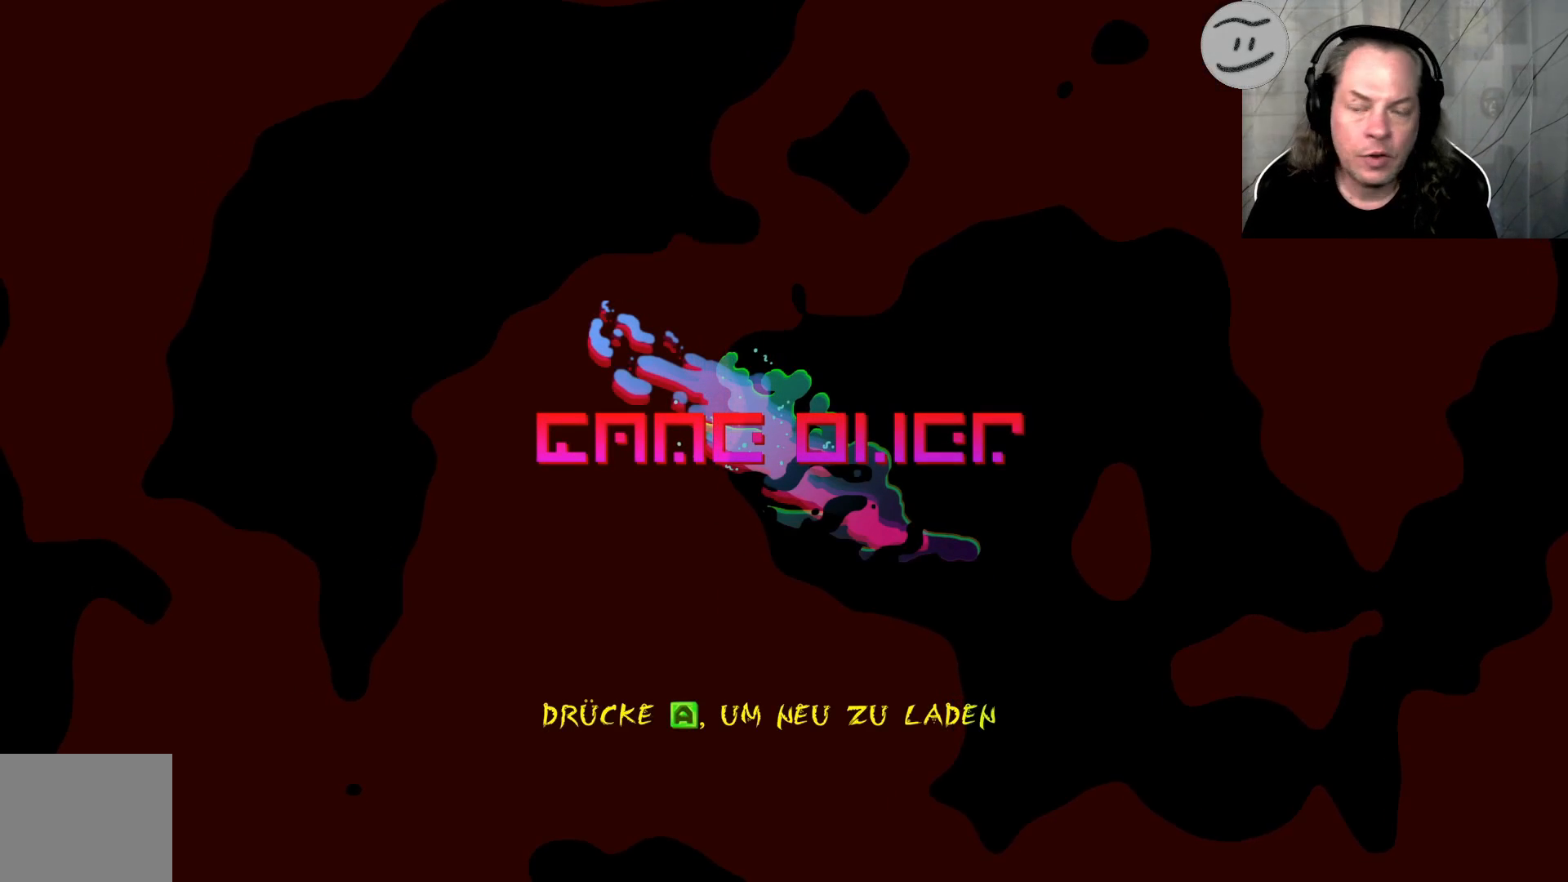
{"dt_ms": 500, "buttons": [], "left_stick": "center", "right_stick": "center", "events": [[67, "CROSS", "up"]]}
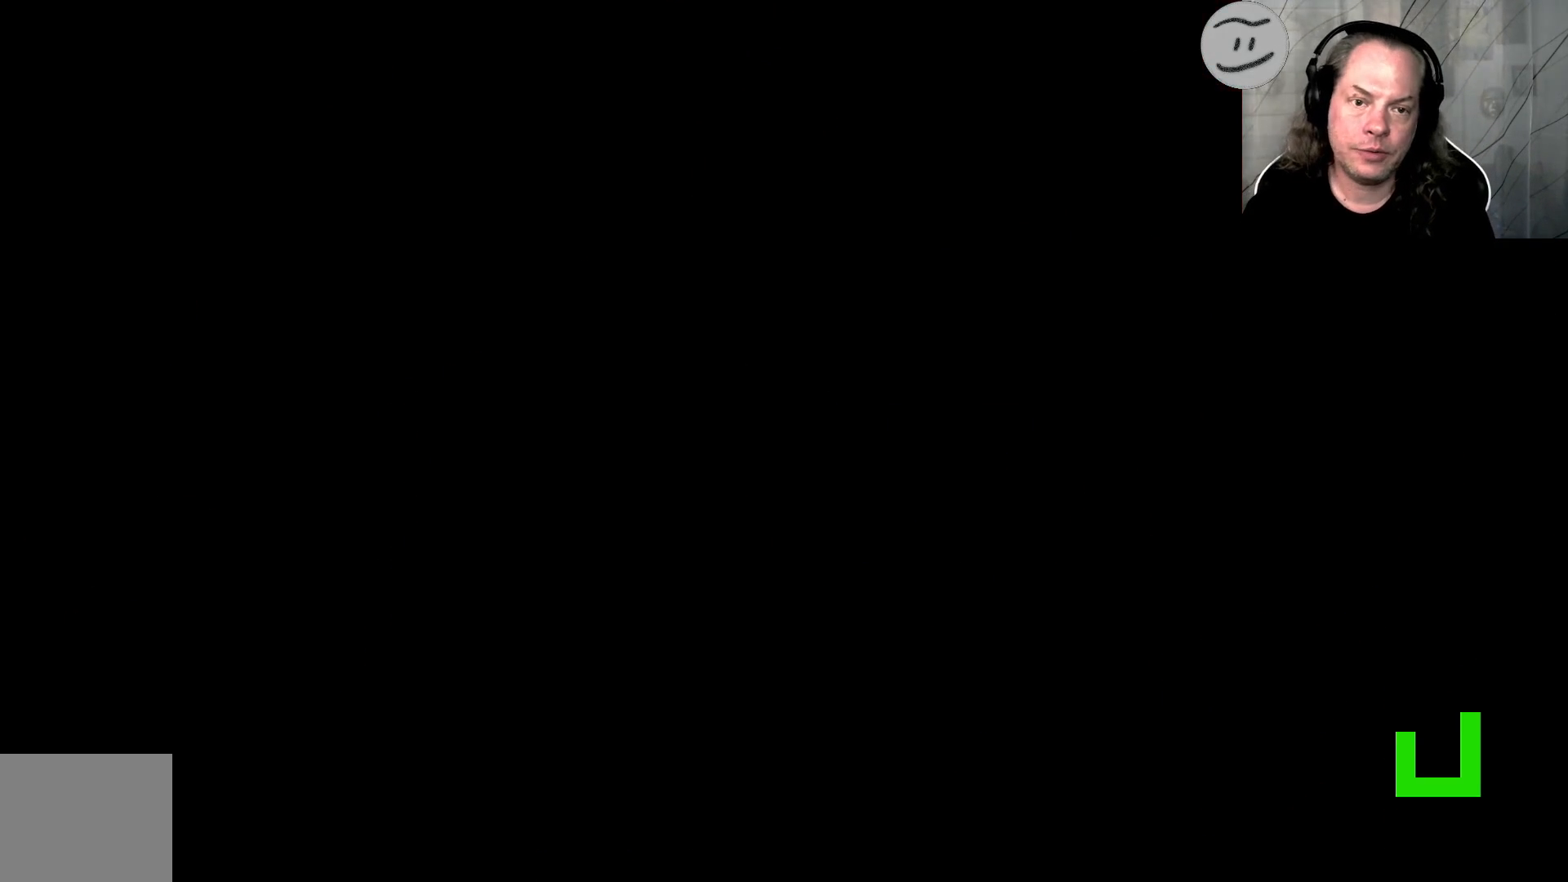
{"dt_ms": 500, "buttons": [], "left_stick": "center", "right_stick": "center", "events": []}
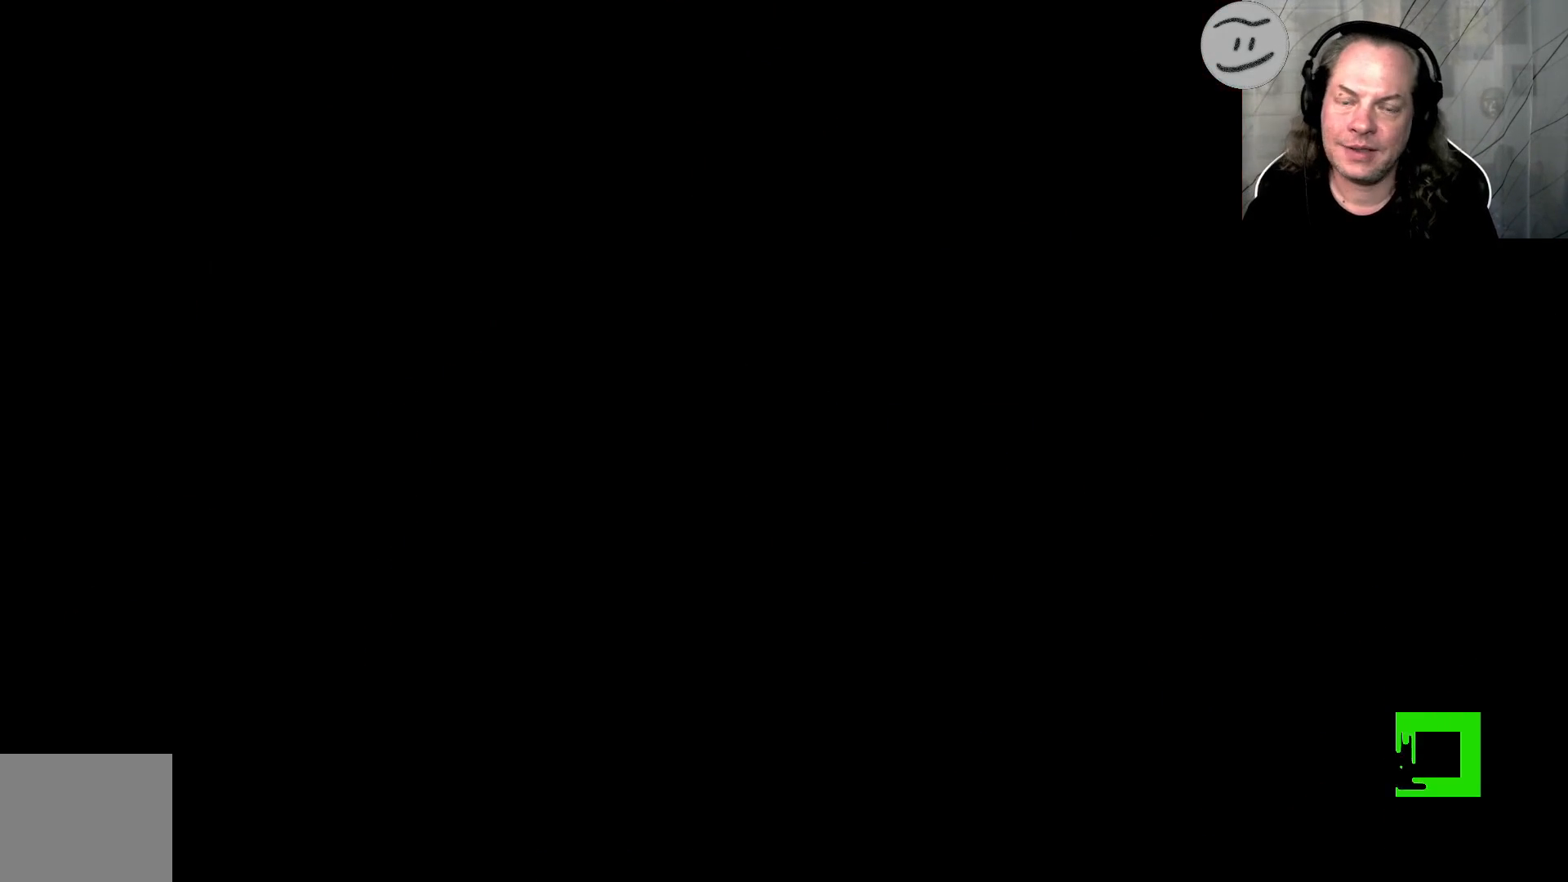
{"dt_ms": 500, "buttons": [], "left_stick": "center", "right_stick": "center", "events": []}
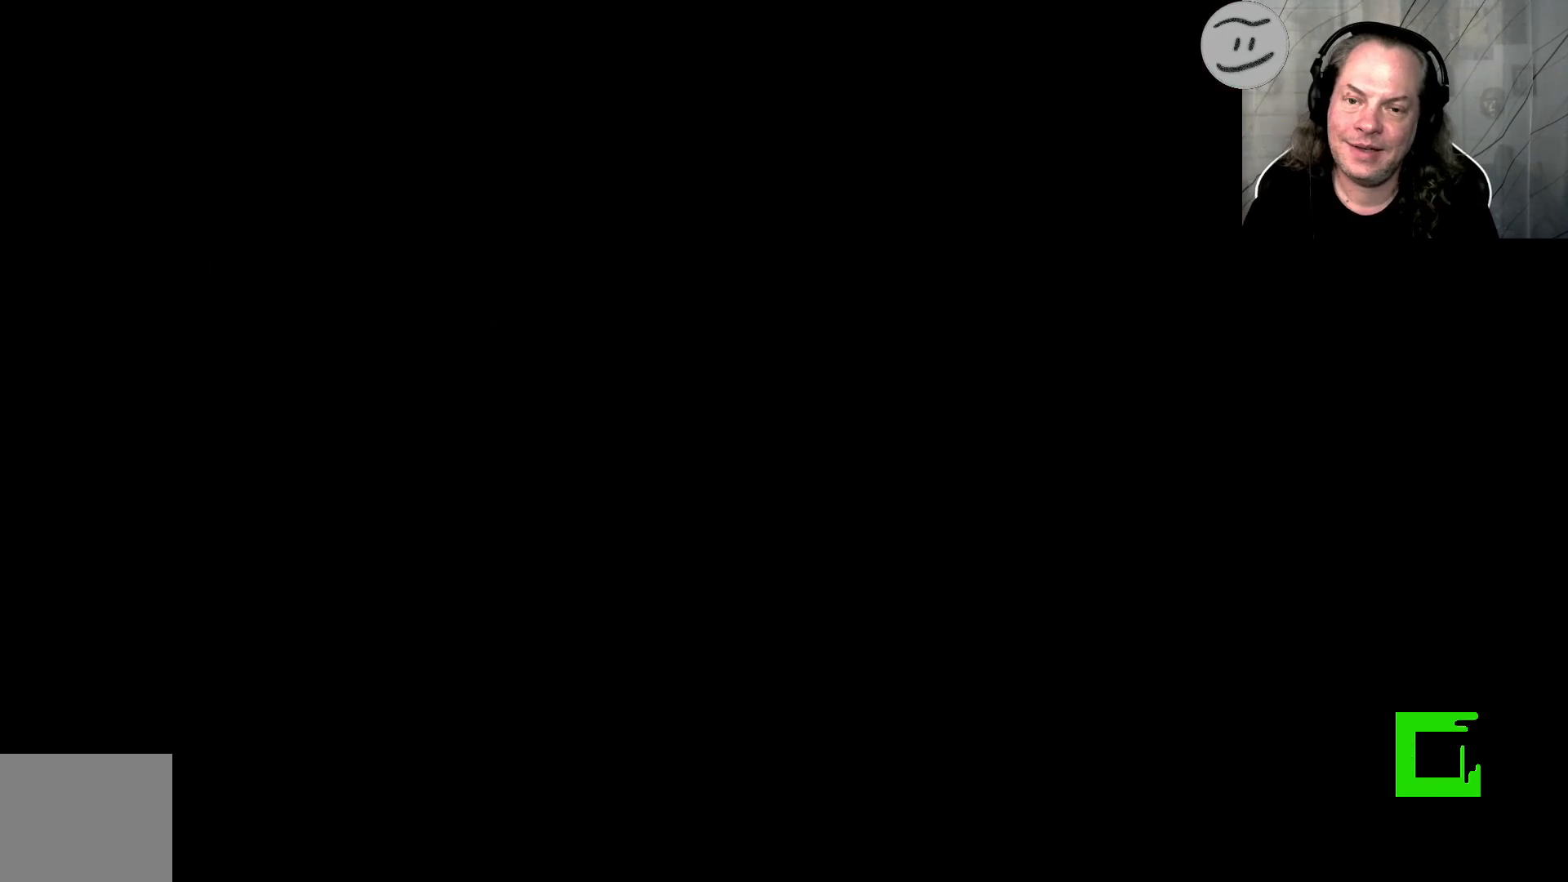
{"dt_ms": 500, "buttons": [], "left_stick": "center", "right_stick": "center", "events": []}
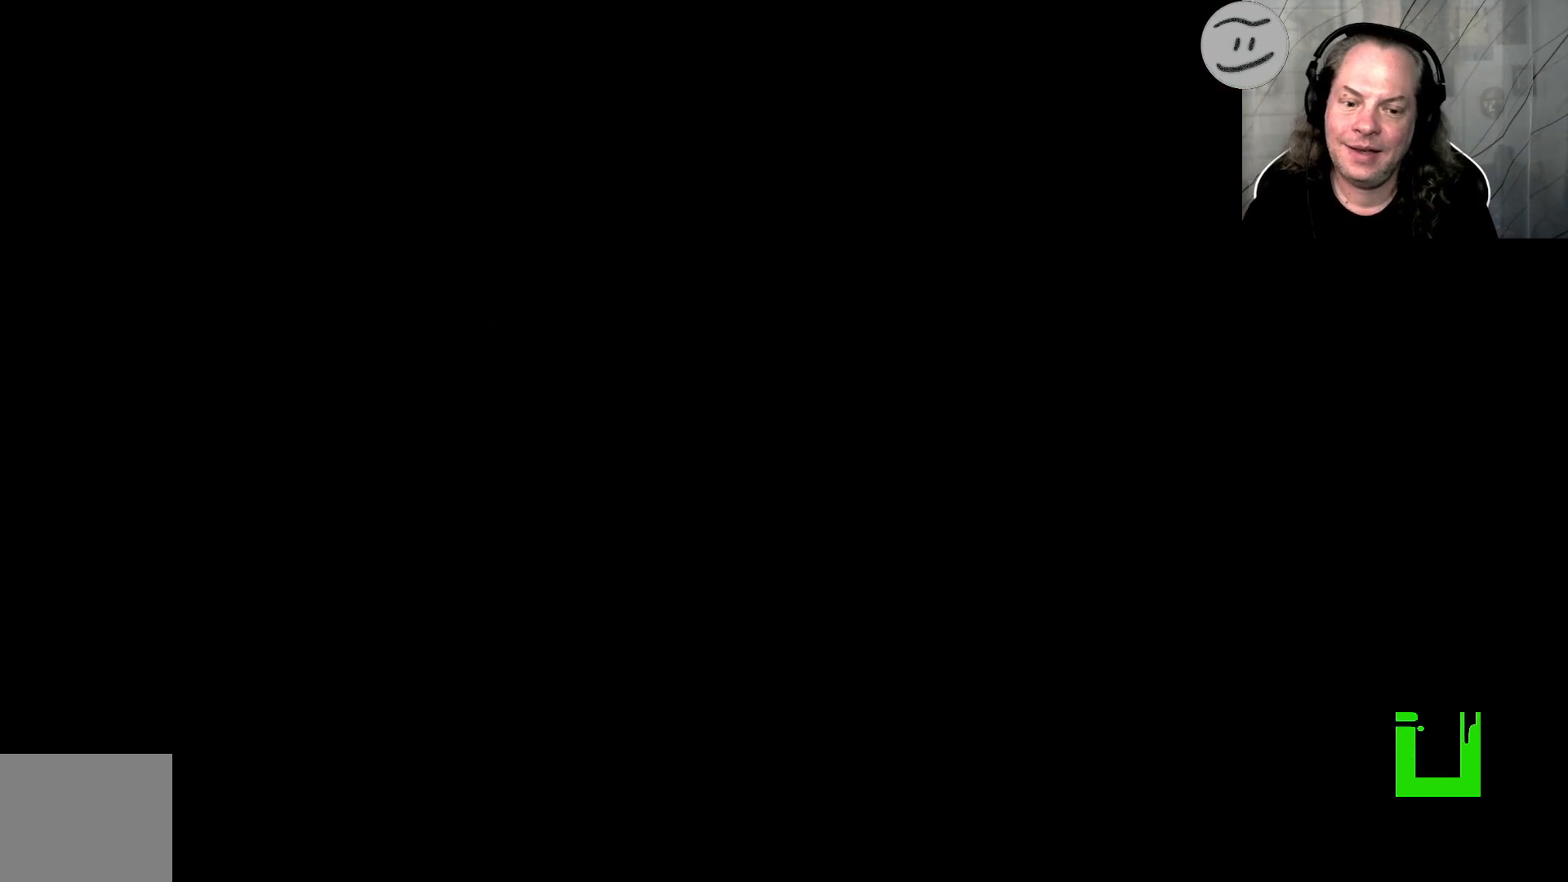
{"dt_ms": 500, "buttons": [], "left_stick": "center", "right_stick": "center", "events": []}
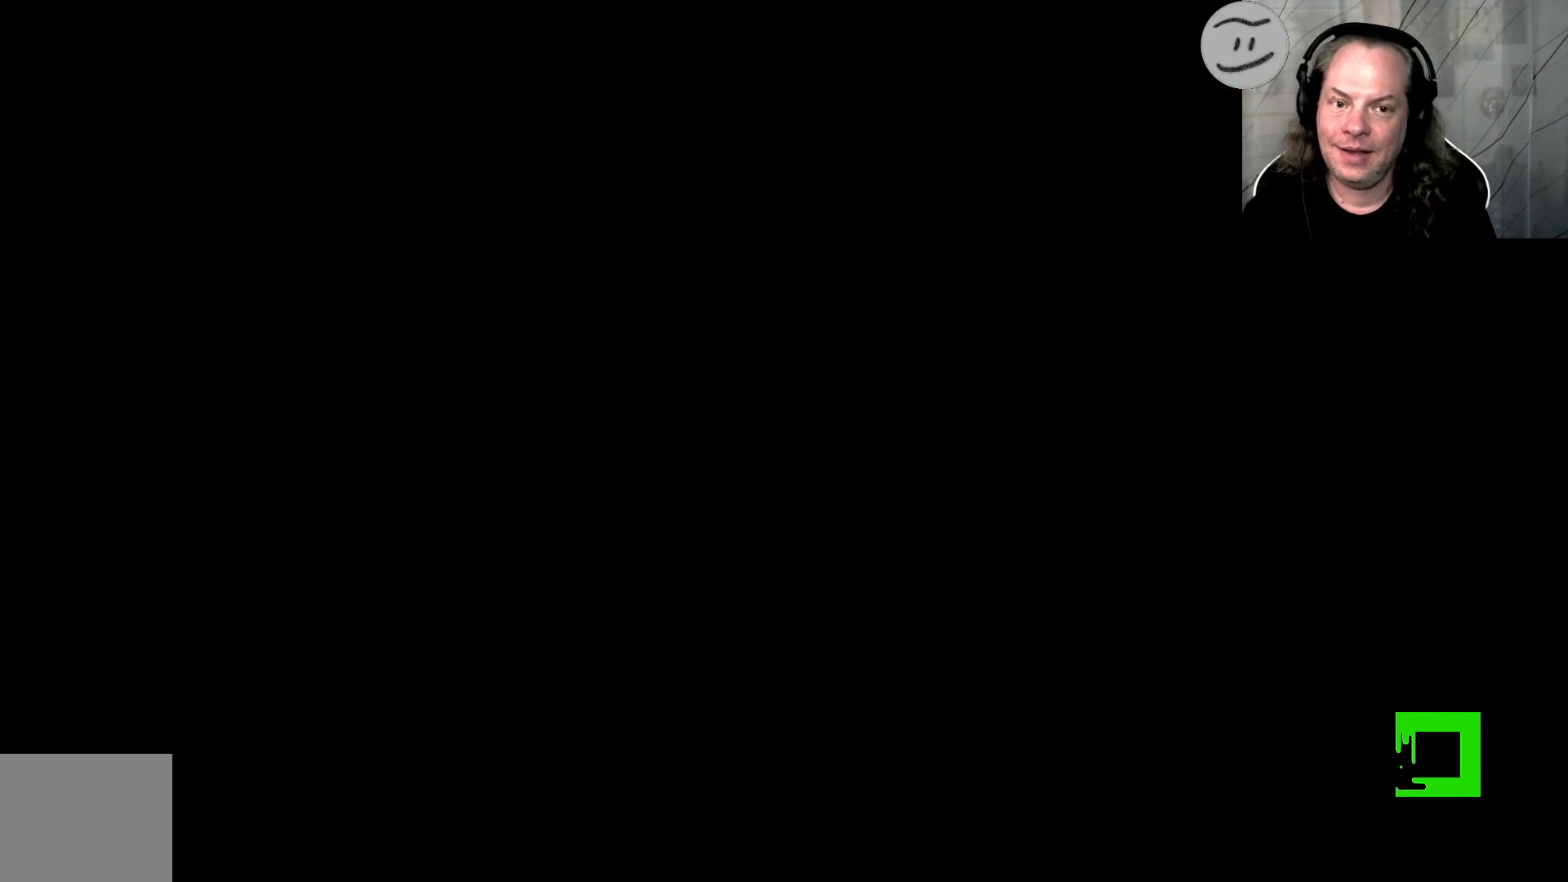
{"dt_ms": 500, "buttons": [], "left_stick": "center", "right_stick": "center", "events": []}
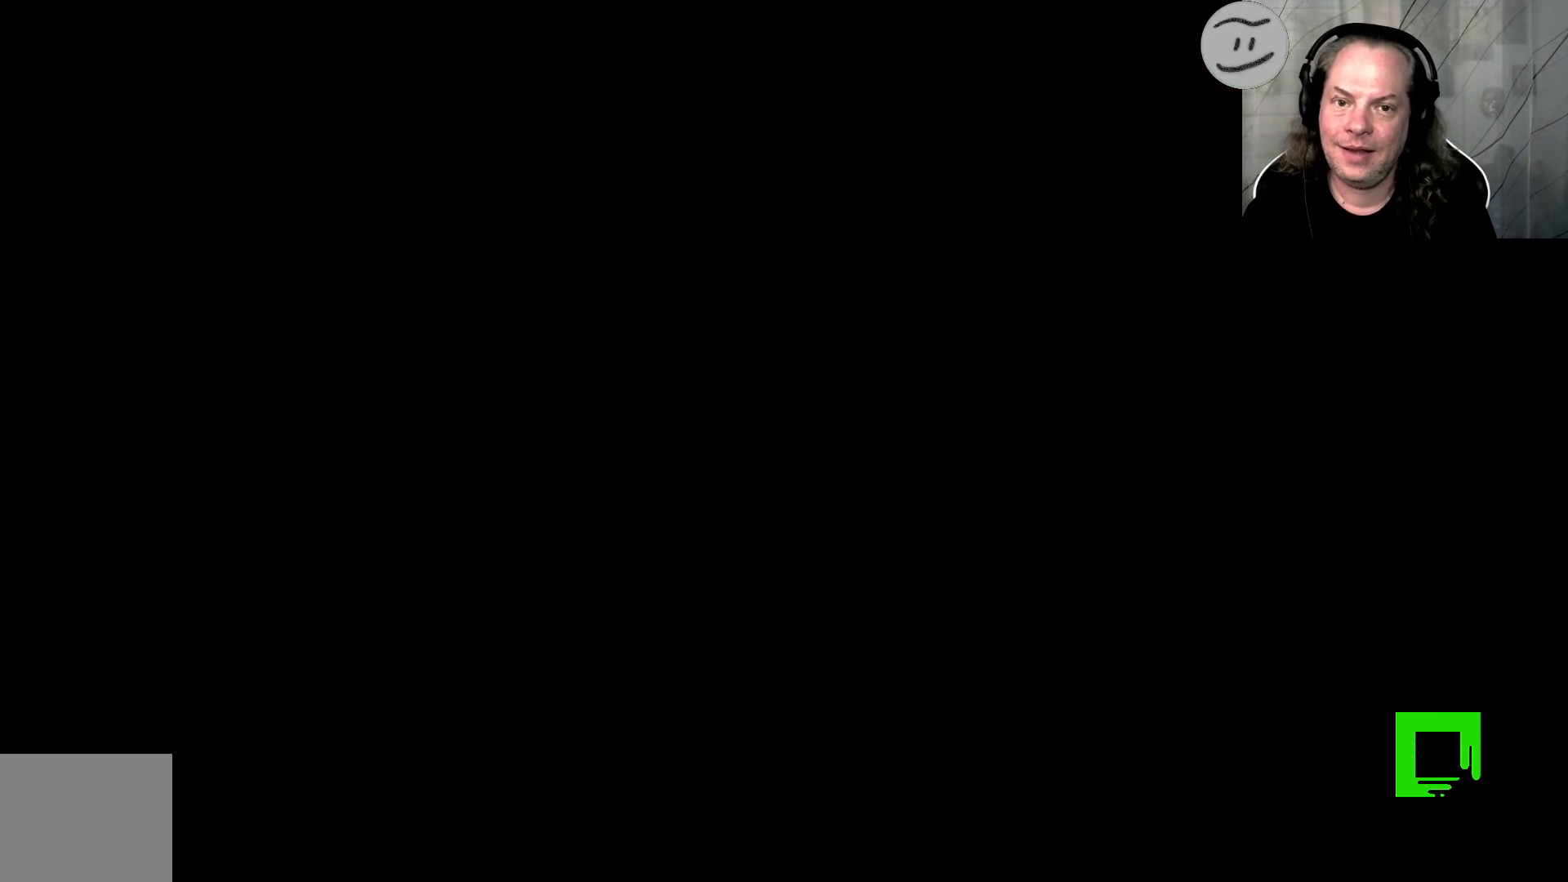
{"dt_ms": 500, "buttons": [], "left_stick": "center", "right_stick": "center", "events": []}
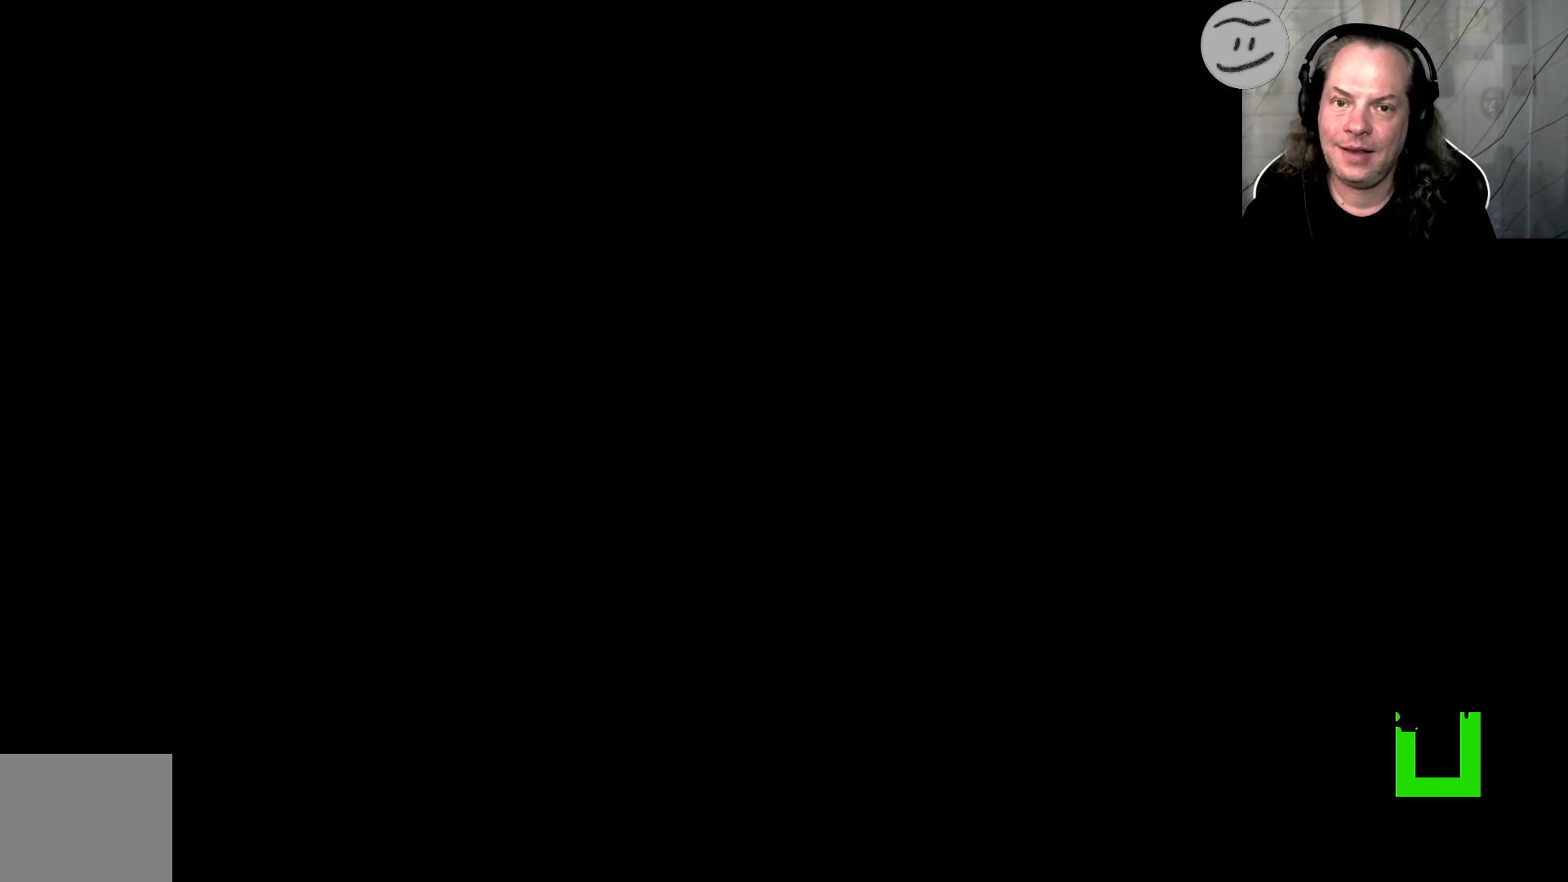
{"dt_ms": 500, "buttons": [], "left_stick": "center", "right_stick": "center"}
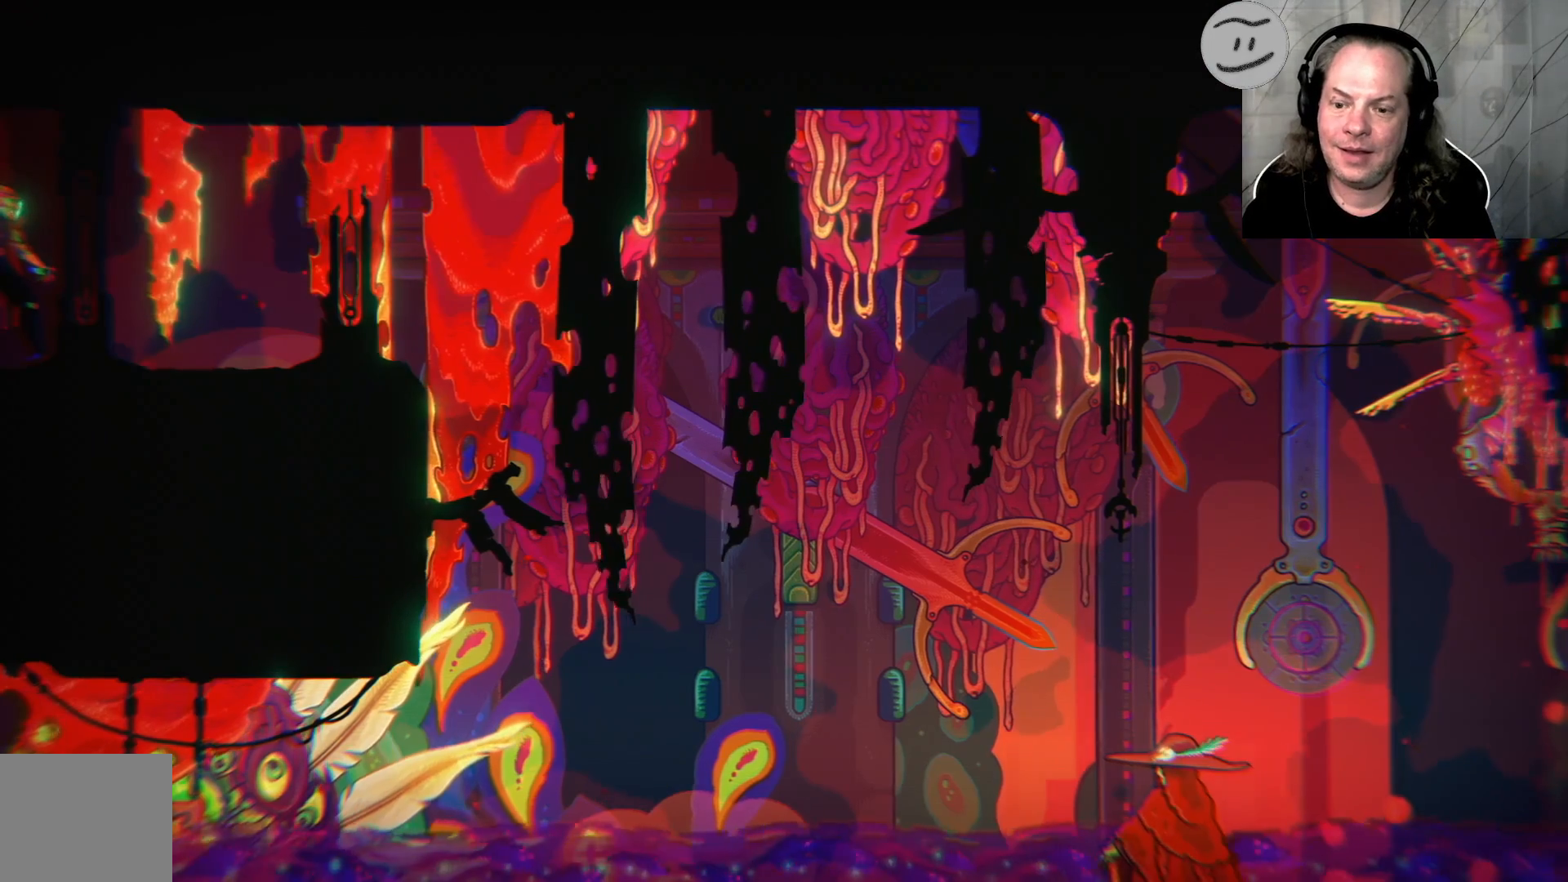
{"dt_ms": 500, "buttons": [], "left_stick": "center", "right_stick": "center", "events": []}
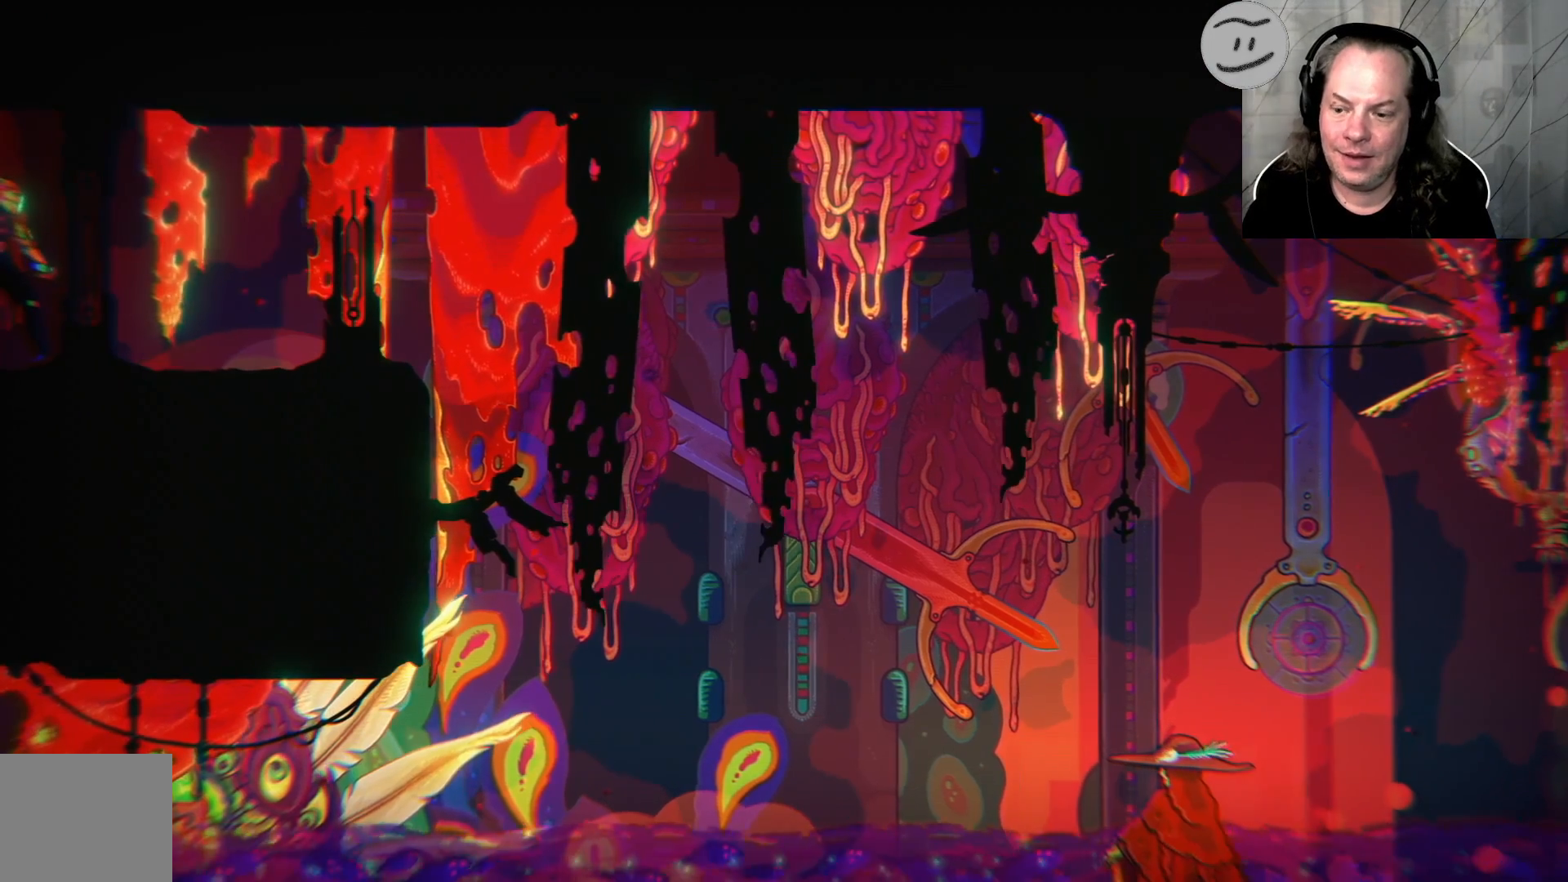
{"dt_ms": 500, "buttons": [], "left_stick": "center", "right_stick": "center", "events": []}
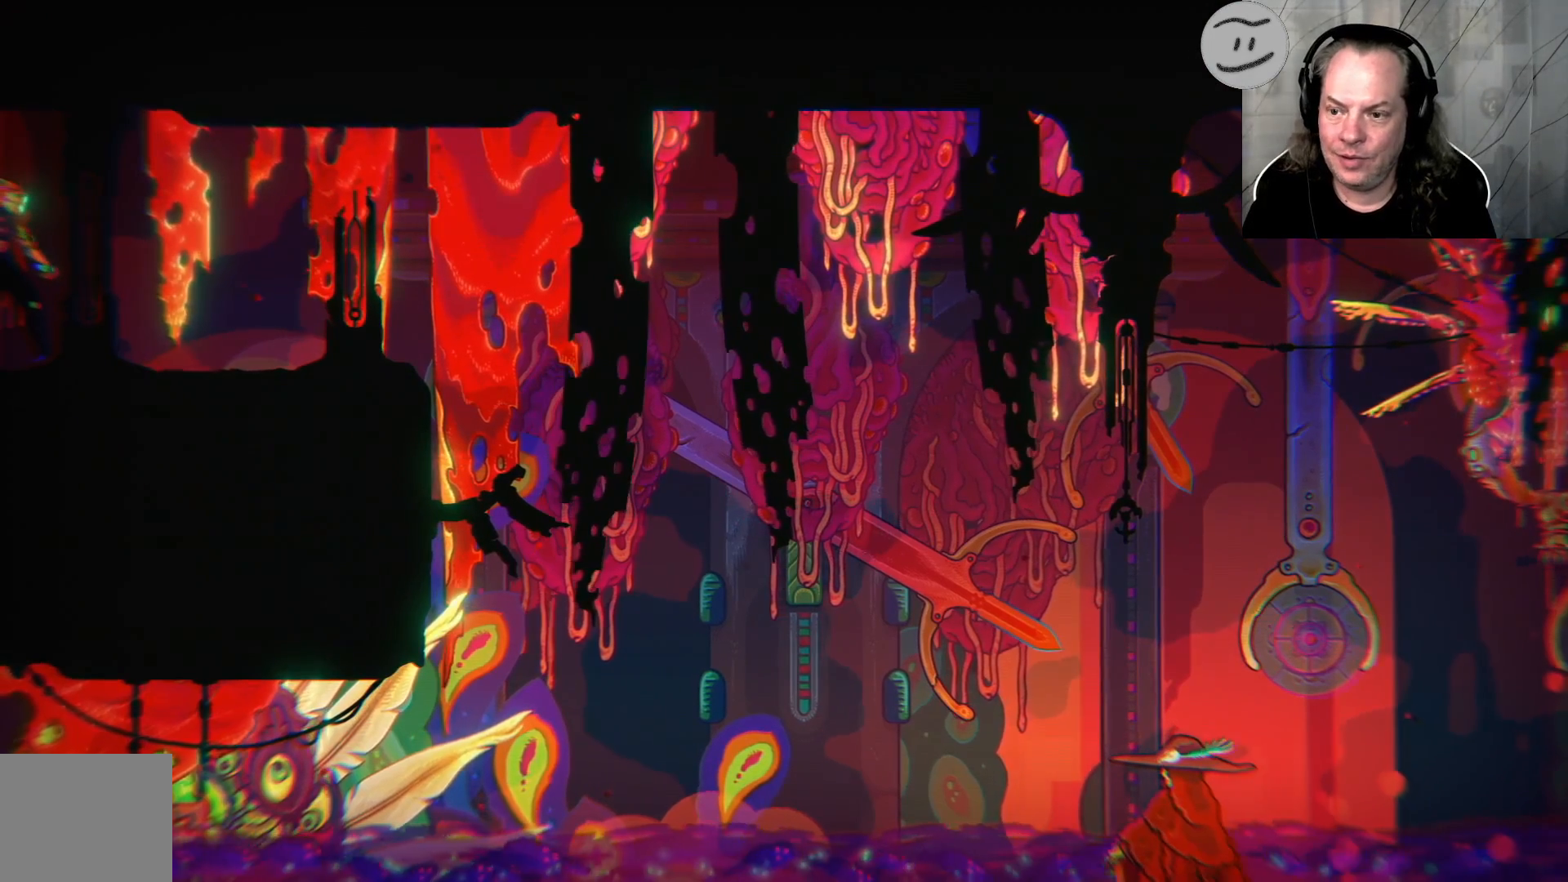
{"dt_ms": 500, "buttons": [], "left_stick": "right", "right_stick": "center", "events": [[467, "left_stick", "right"]]}
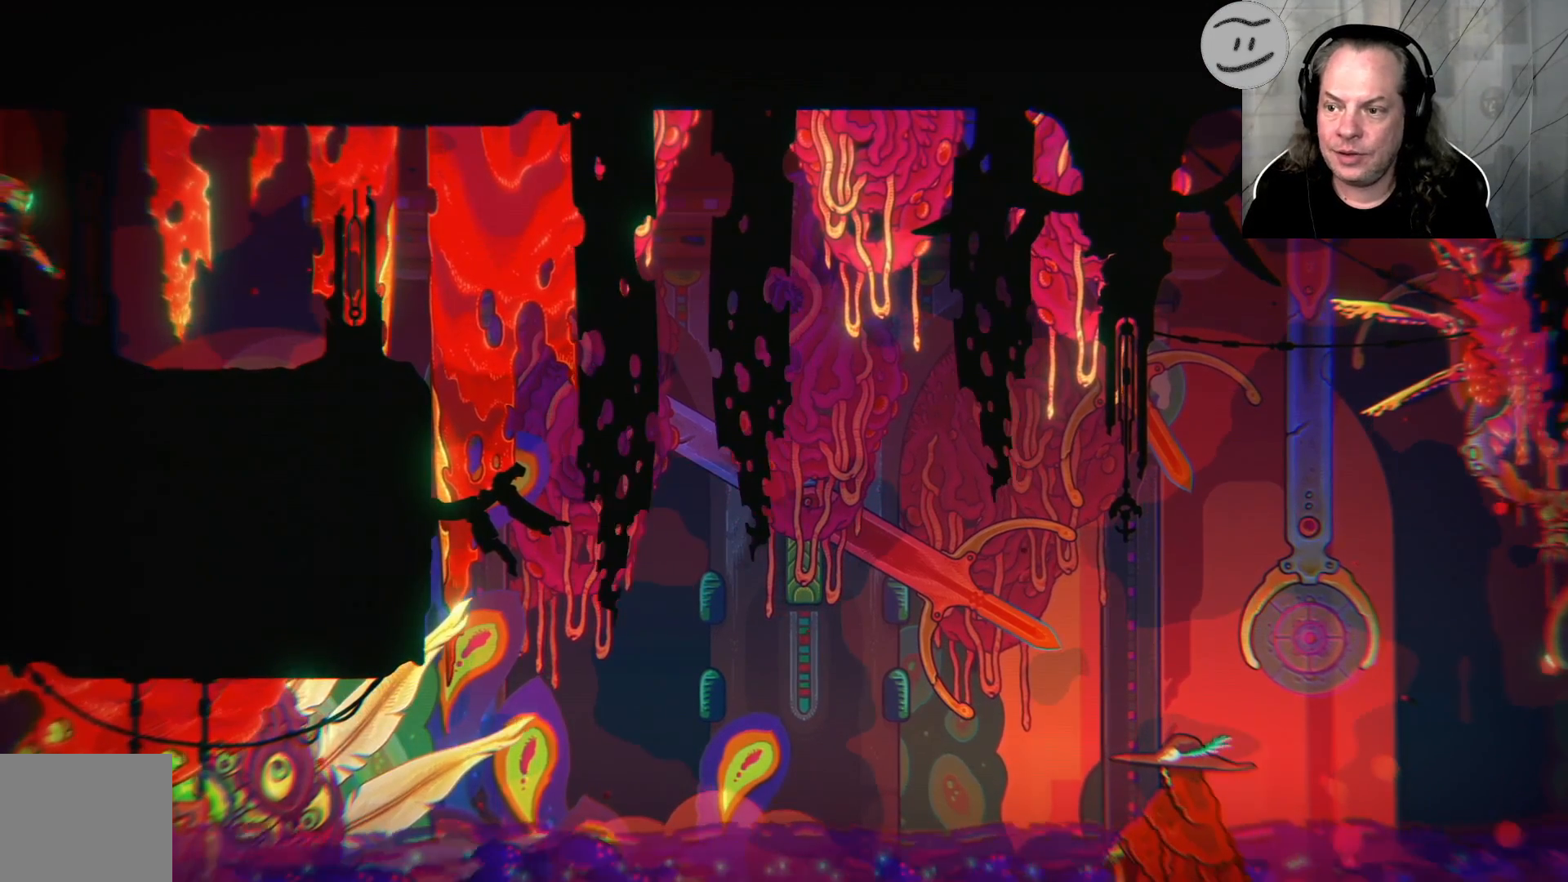
{"dt_ms": 1000, "buttons": ["CROSS", "R1"], "left_stick": "right", "right_stick": "center"}
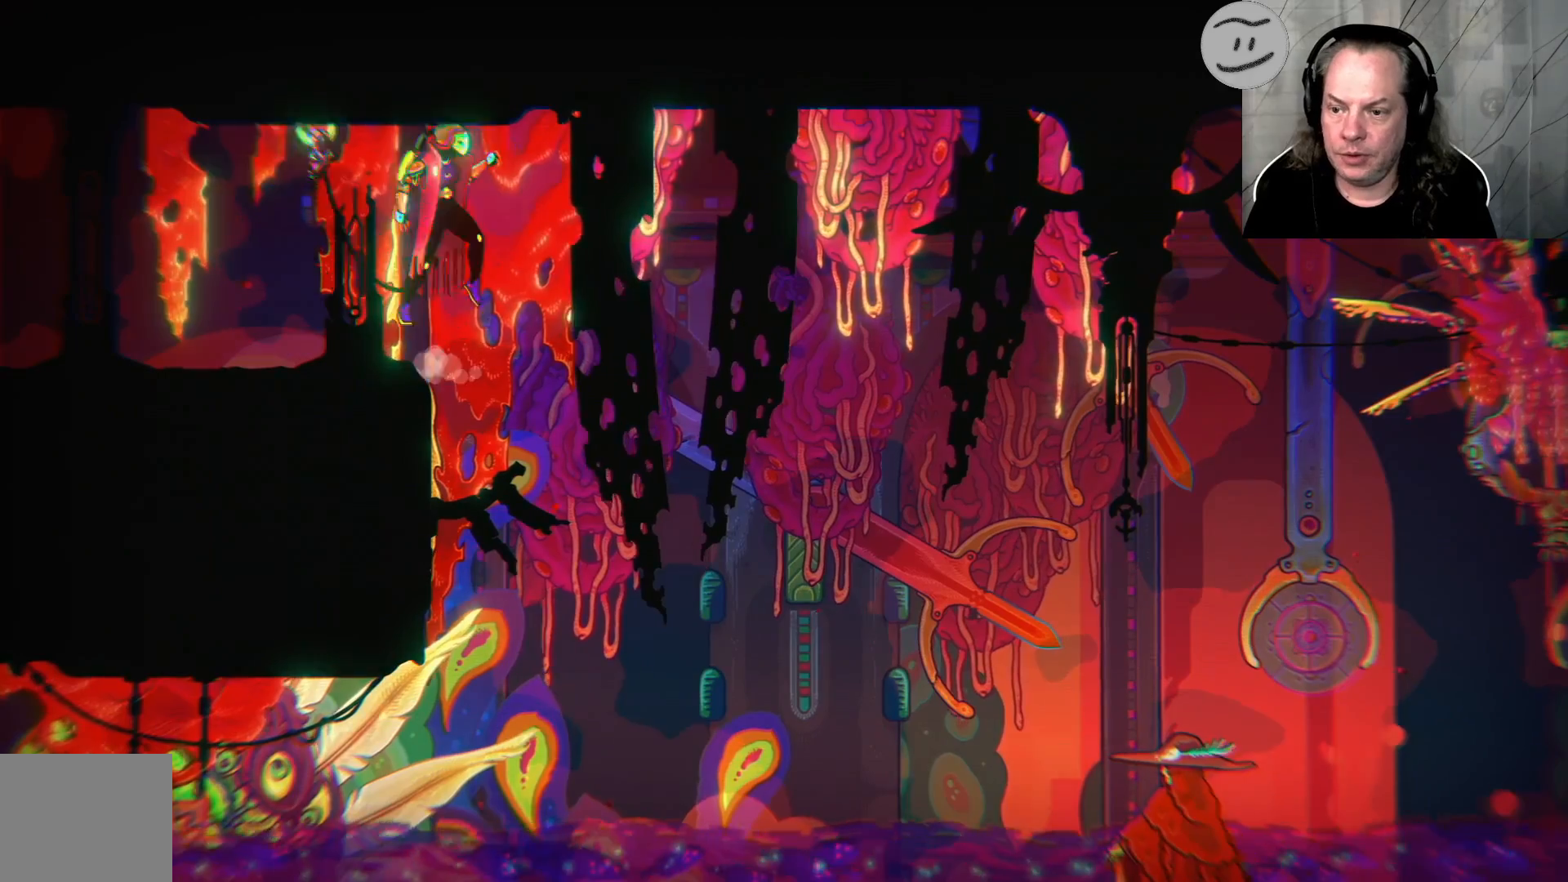
{"dt_ms": 500, "buttons": ["L1"], "left_stick": "right", "right_stick": "center", "events": [[200, "CROSS", "up"], [267, "R1", "up"], [300, "L1", "down"]]}
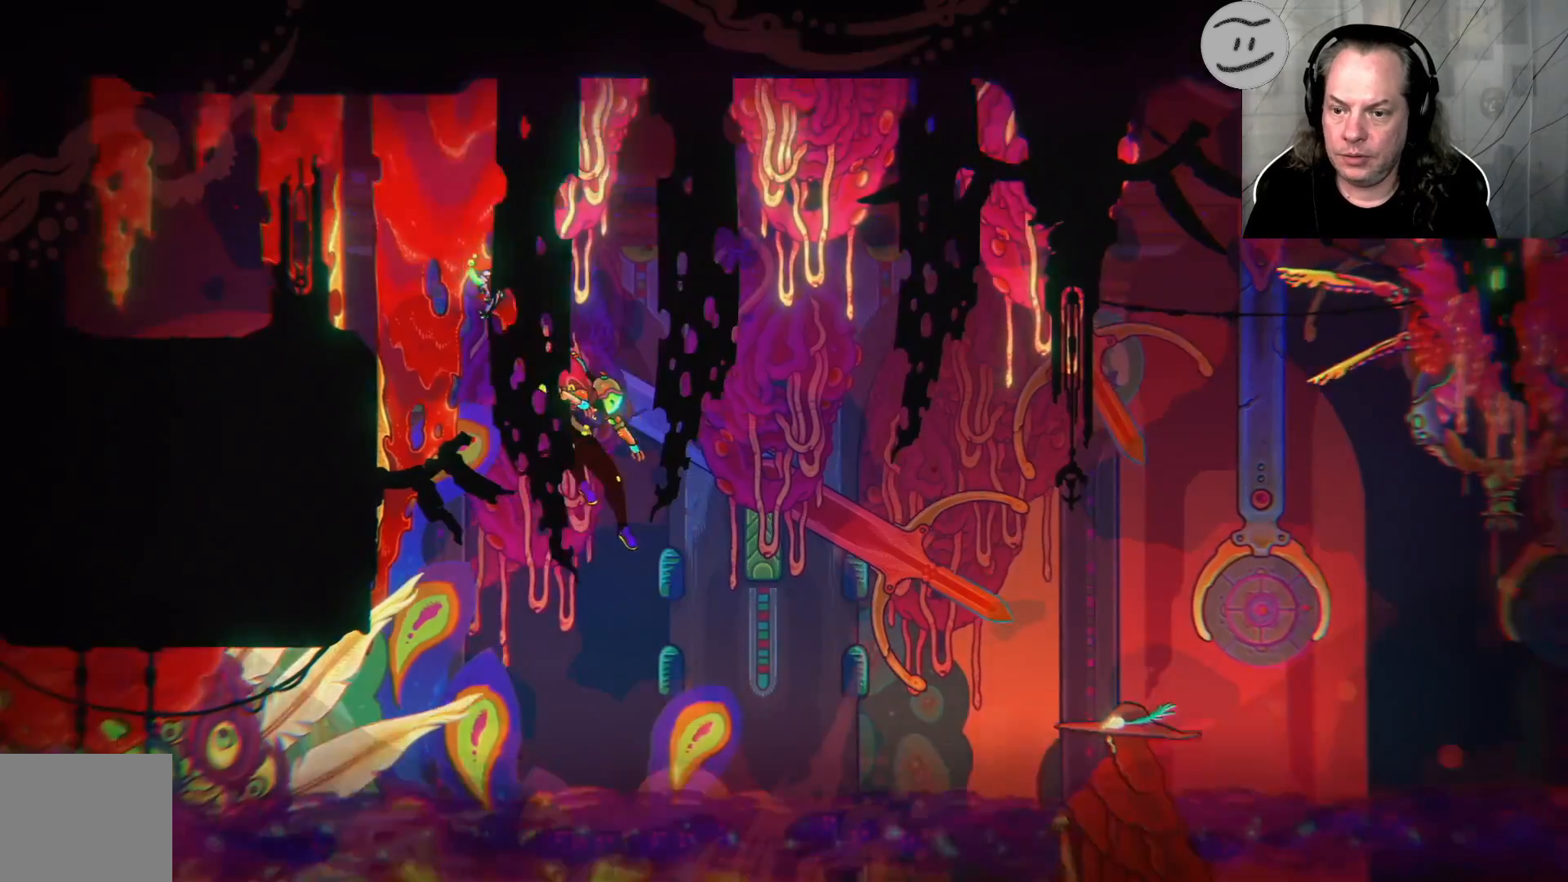
{"dt_ms": 500, "buttons": [], "left_stick": "right", "right_stick": "center", "events": [[67, "R1", "down"], [167, "CROSS", "down"], [167, "L1", "up"], [200, "R1", "up"], [433, "CROSS", "up"]]}
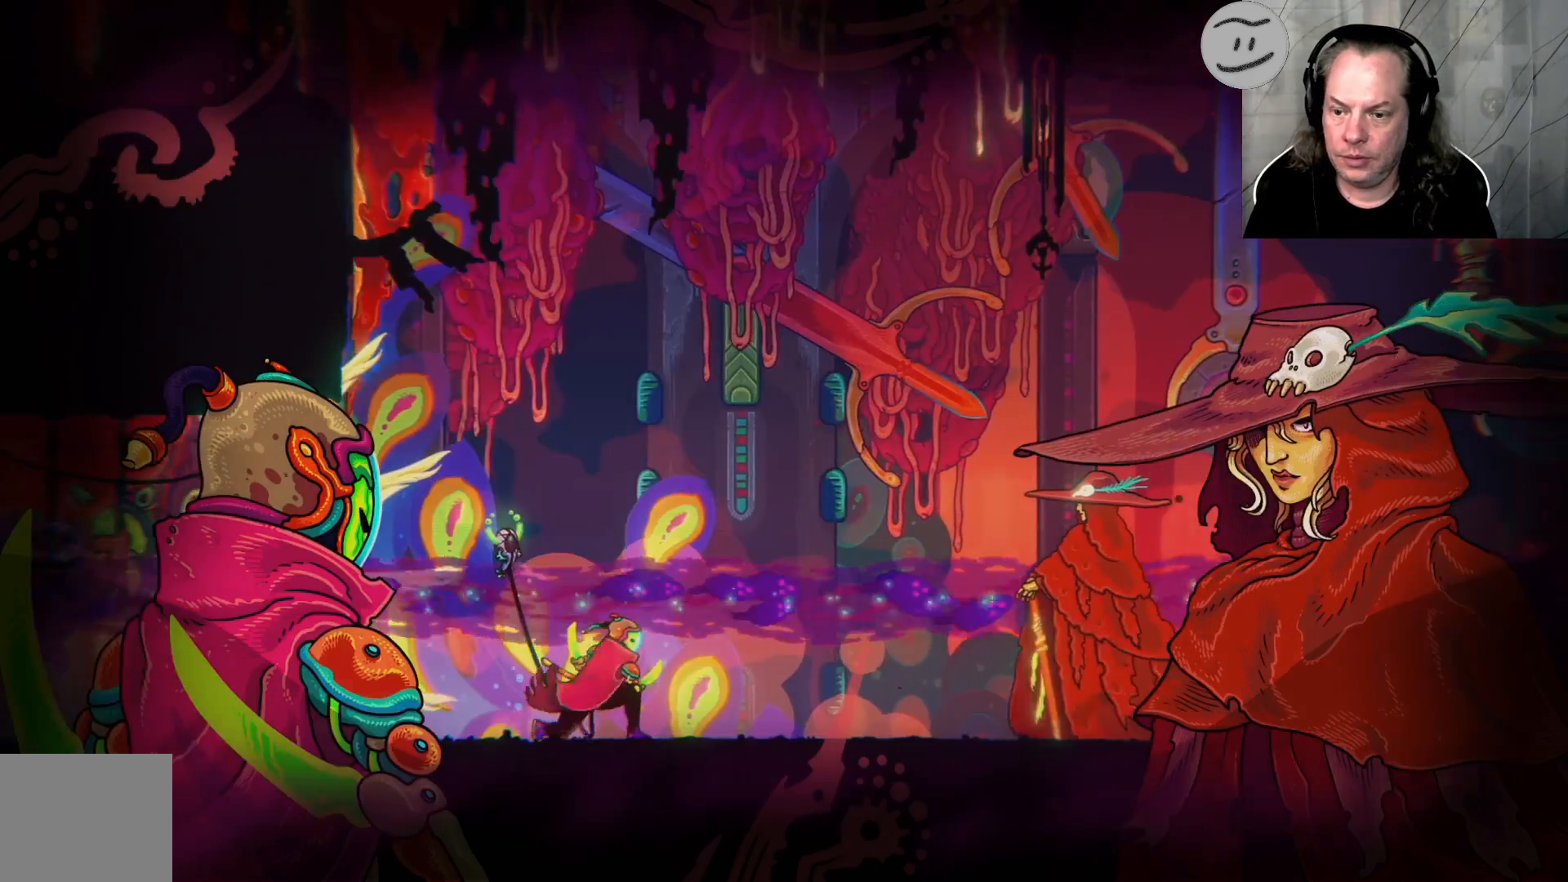
{"dt_ms": 500, "buttons": [], "left_stick": "center", "right_stick": "center", "events": [[367, "left_stick", "center"]]}
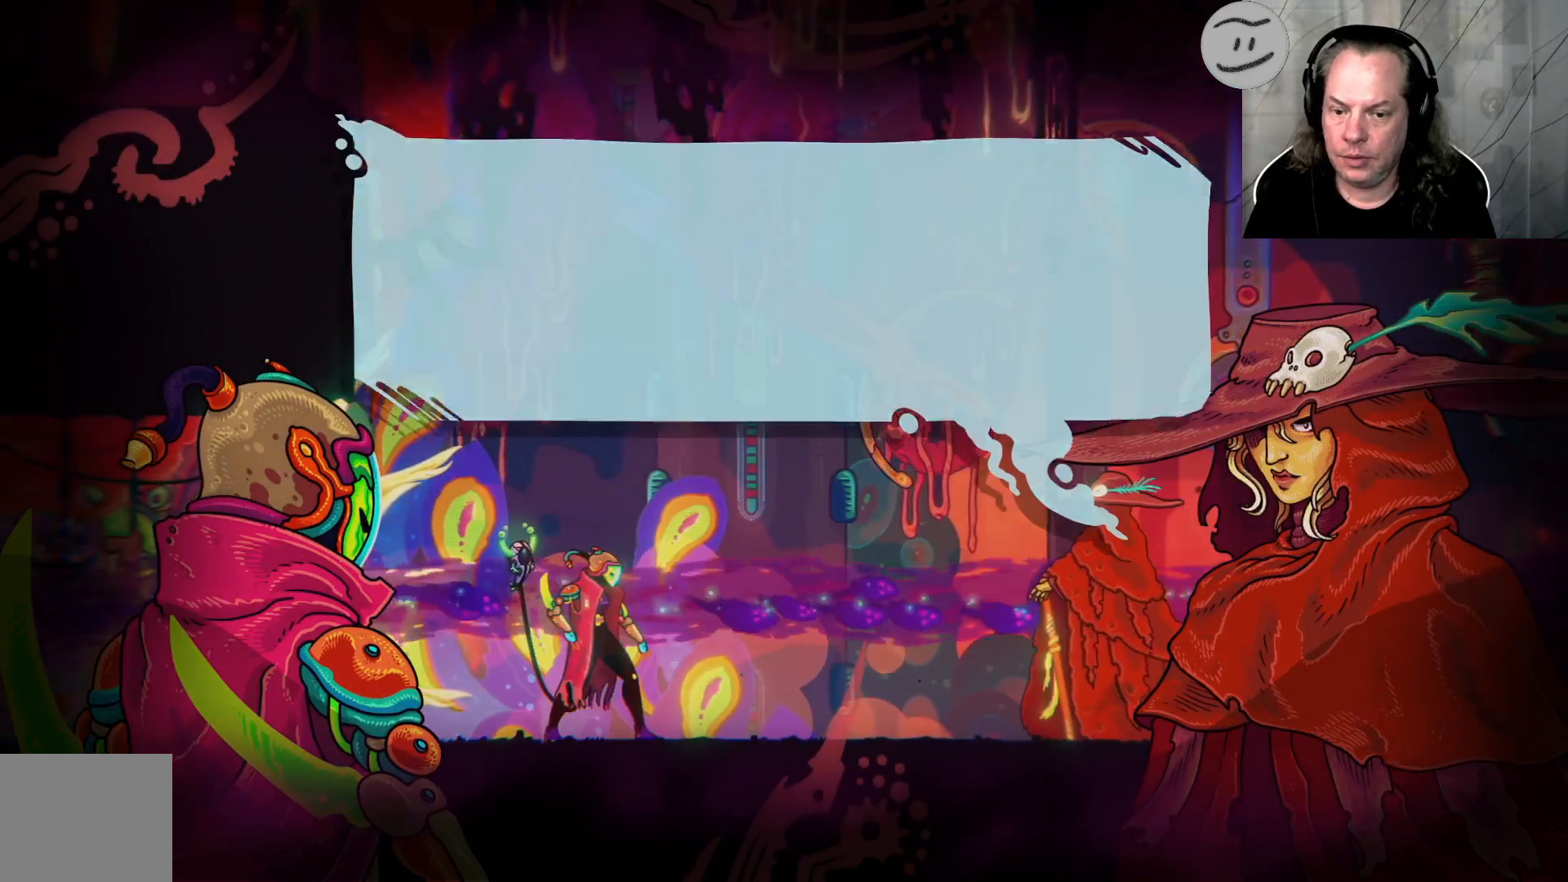
{"dt_ms": 500, "buttons": [], "left_stick": "center", "right_stick": "center", "events": [[267, "CROSS", "down"], [367, "CROSS", "up"], [433, "CROSS", "down"], [500, "CROSS", "up"]]}
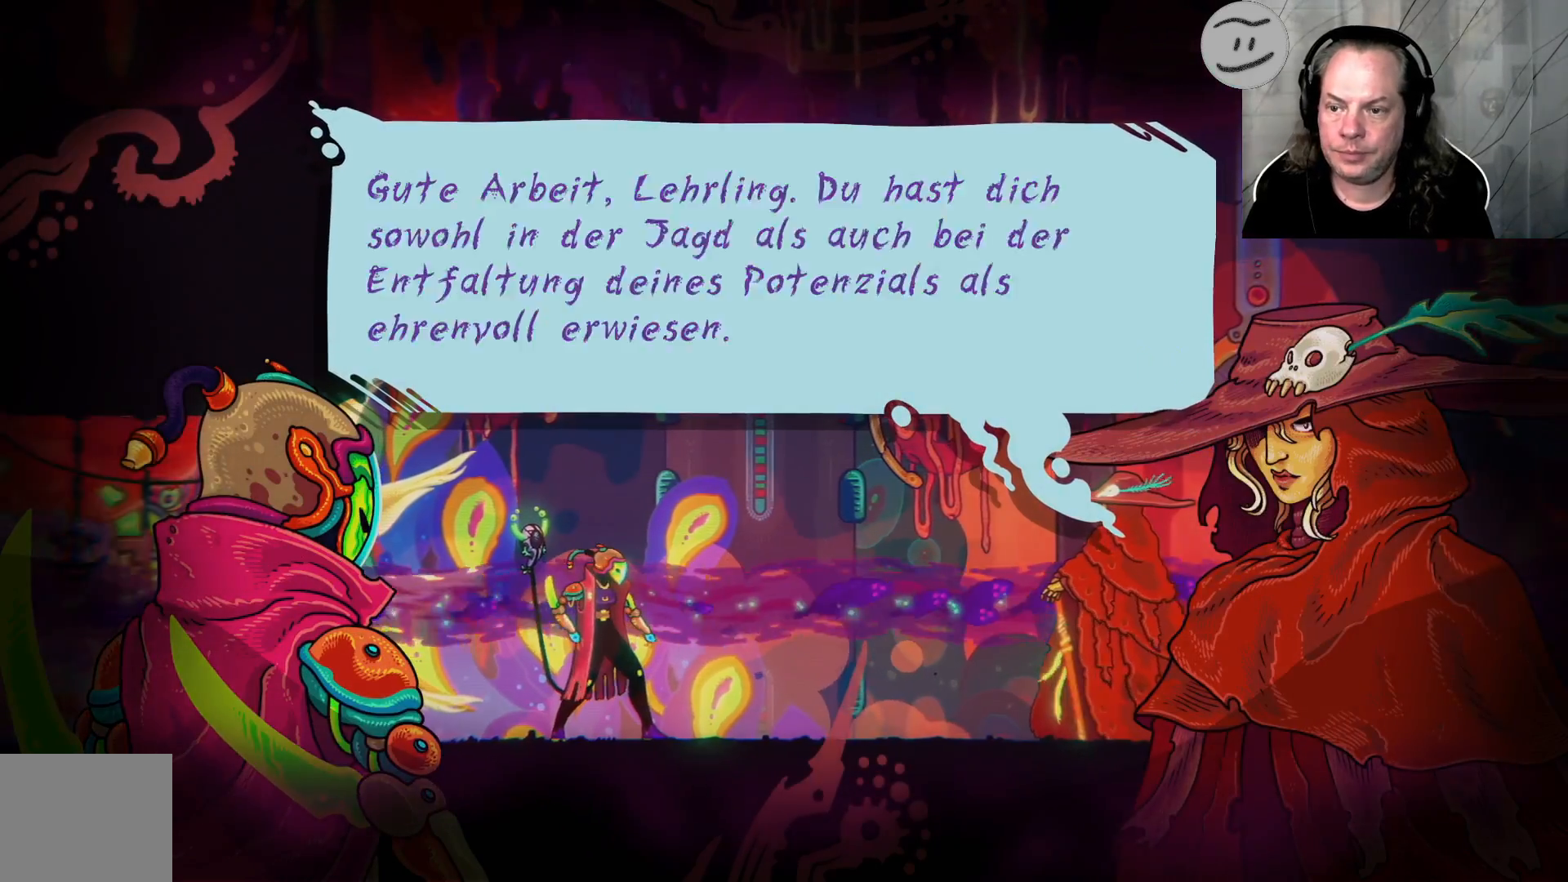
{"dt_ms": 500, "buttons": [], "left_stick": "center", "right_stick": "center", "events": [[133, "CROSS", "down"], [167, "CROSS", "up"], [367, "CROSS", "down"], [433, "CROSS", "up"]]}
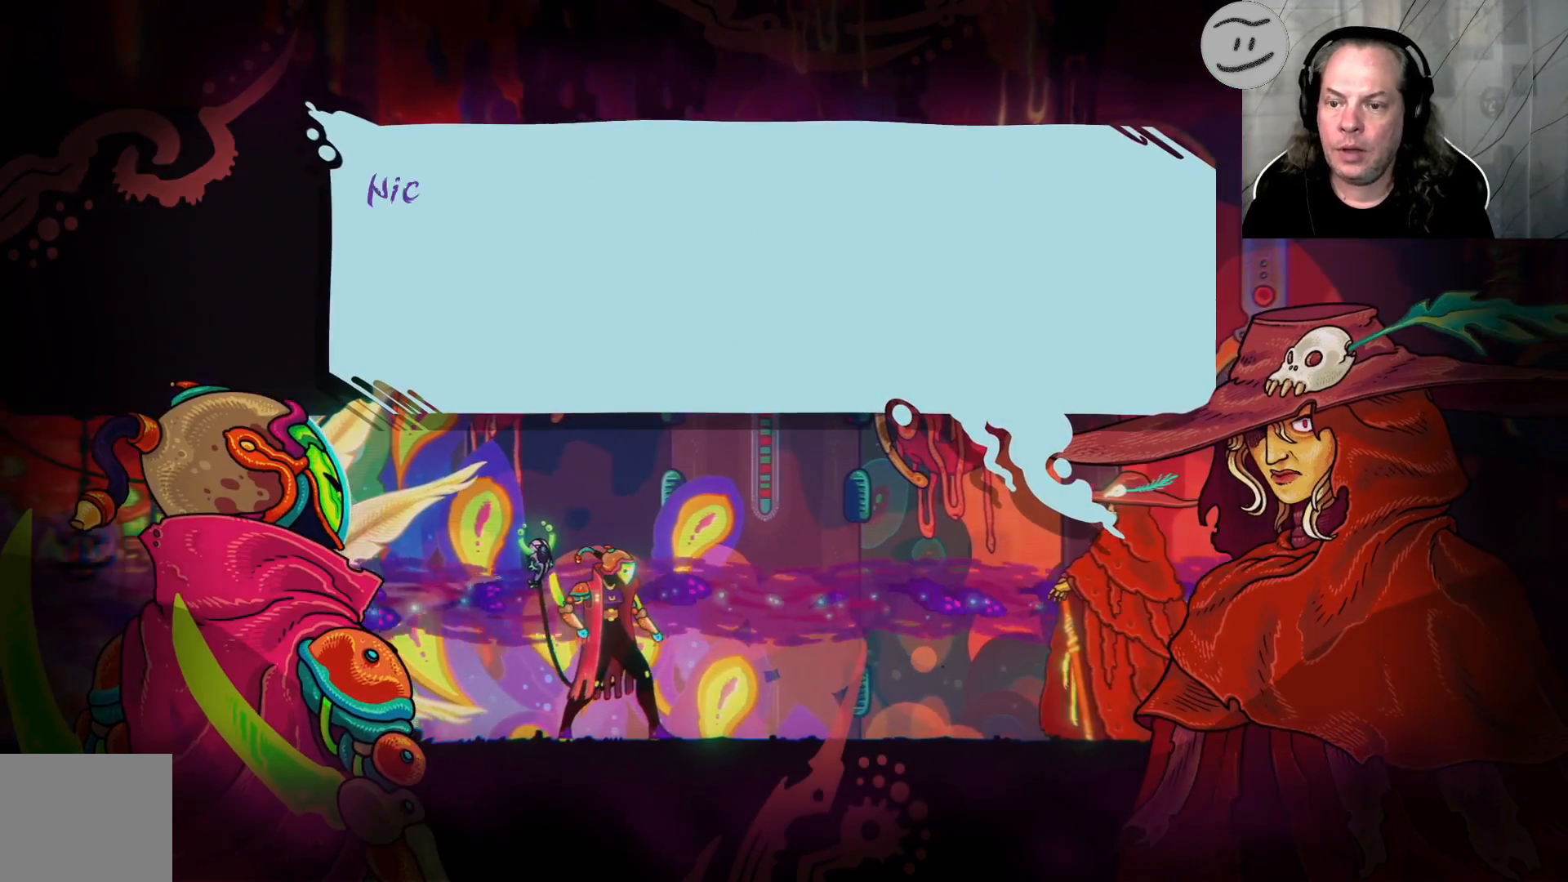
{"dt_ms": 500, "buttons": ["CROSS"], "left_stick": "center", "right_stick": "center", "events": [[33, "CROSS", "down"], [233, "CROSS", "up"], [367, "CROSS", "down"], [400, "CROSS", "up"], [467, "CROSS", "down"]]}
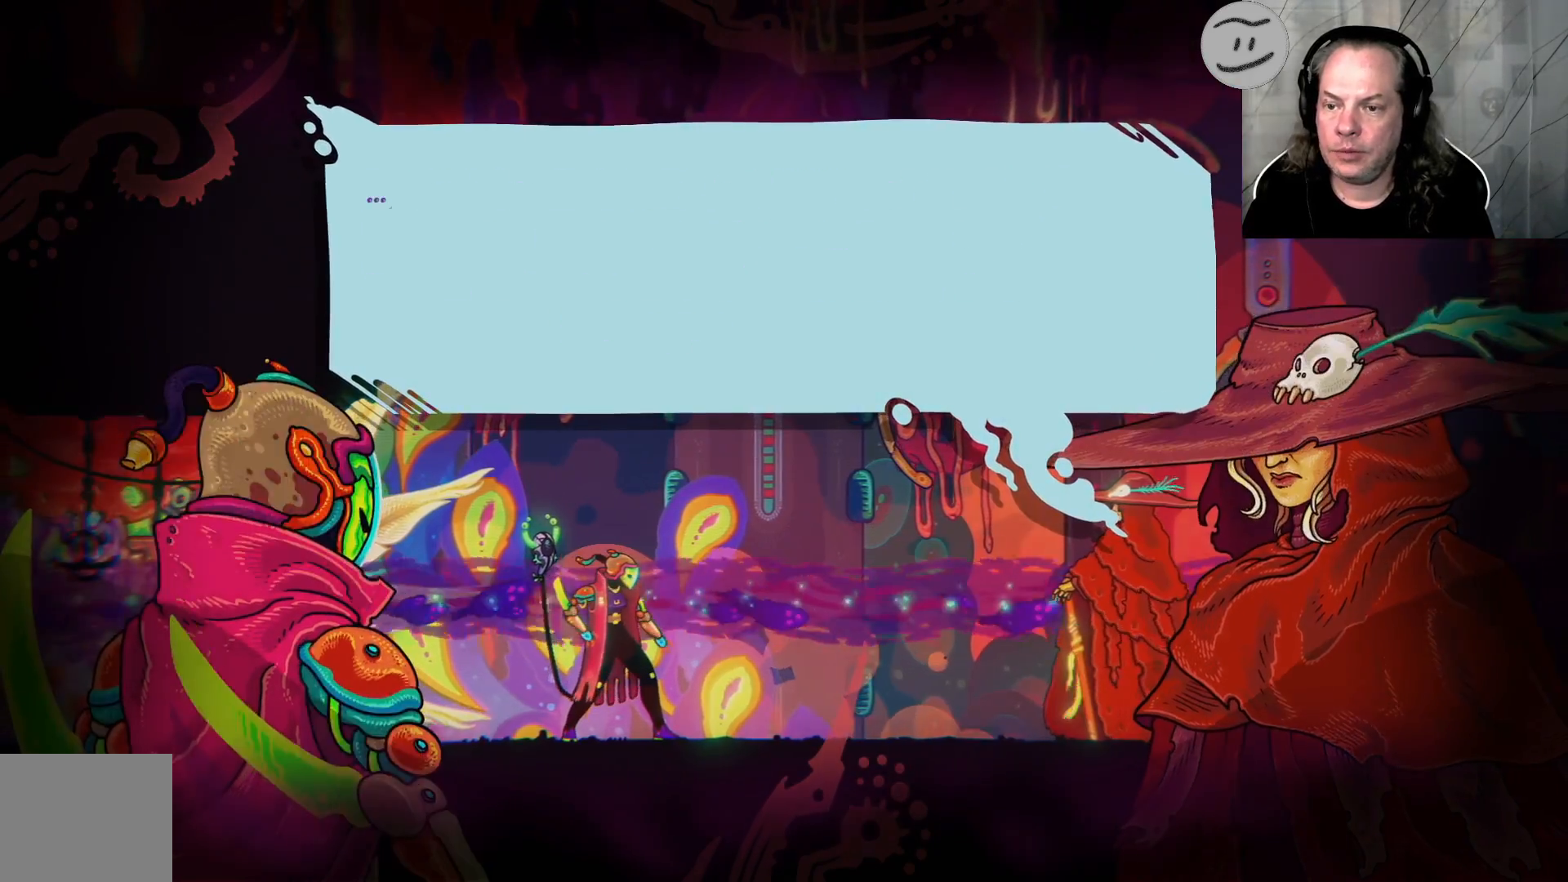
{"dt_ms": 500, "buttons": ["CROSS"], "left_stick": "center", "right_stick": "center", "events": [[33, "CROSS", "up"], [133, "CROSS", "down"], [200, "CROSS", "up"], [300, "CROSS", "down"], [367, "CROSS", "up"], [467, "CROSS", "down"]]}
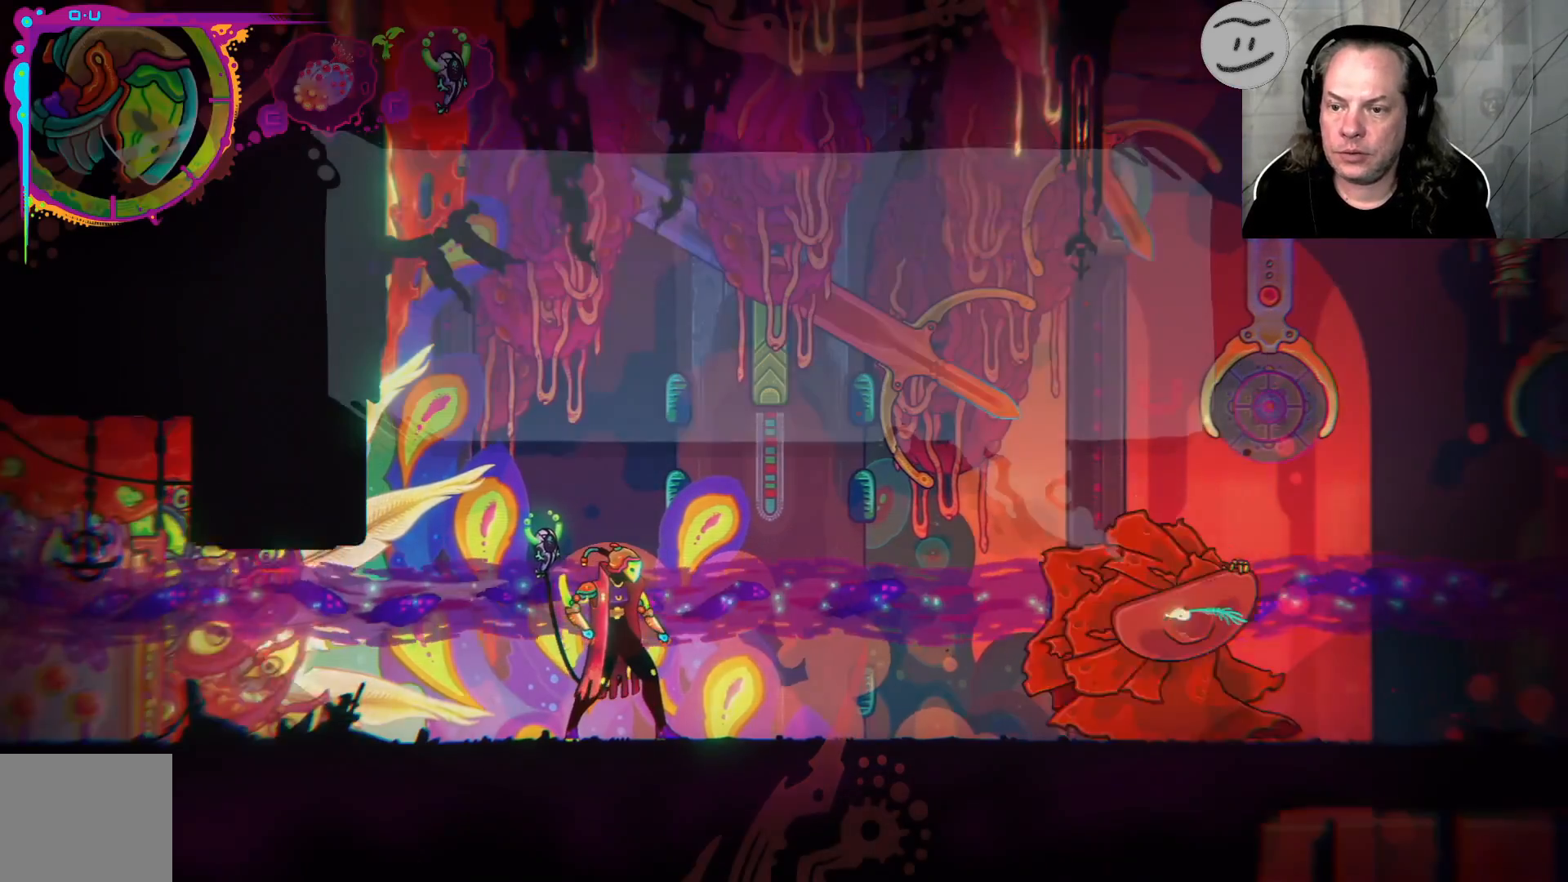
{"dt_ms": 500, "buttons": [], "left_stick": "center", "right_stick": "center", "events": [[33, "CROSS", "up"], [200, "CROSS", "down"], [333, "CROSS", "up"]]}
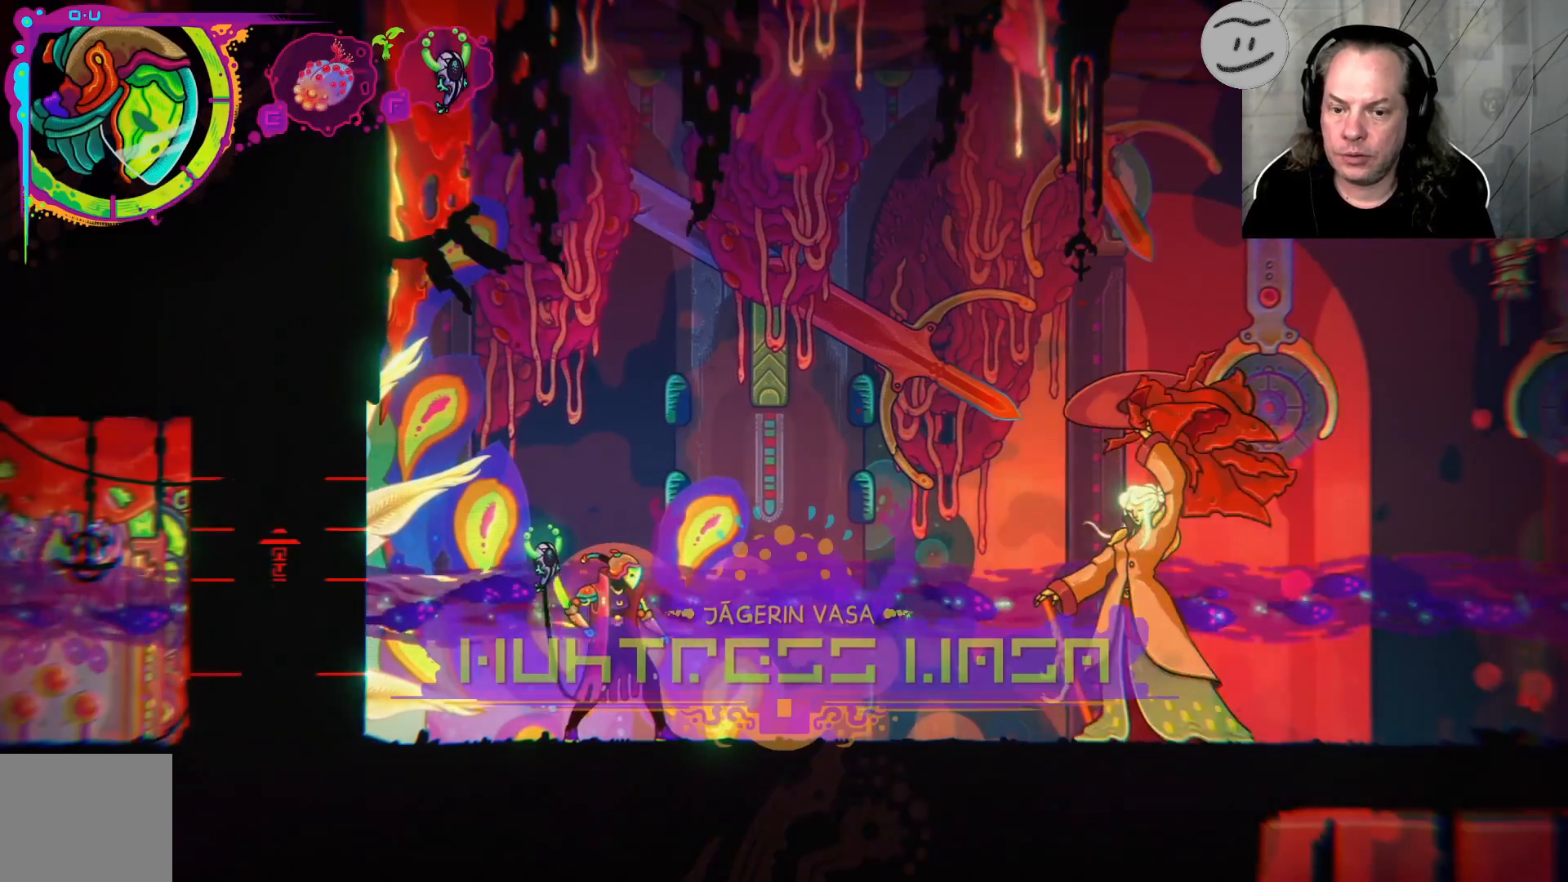
{"dt_ms": 500, "buttons": [], "left_stick": "right", "right_stick": "center", "events": [[267, "left_stick", "right"]]}
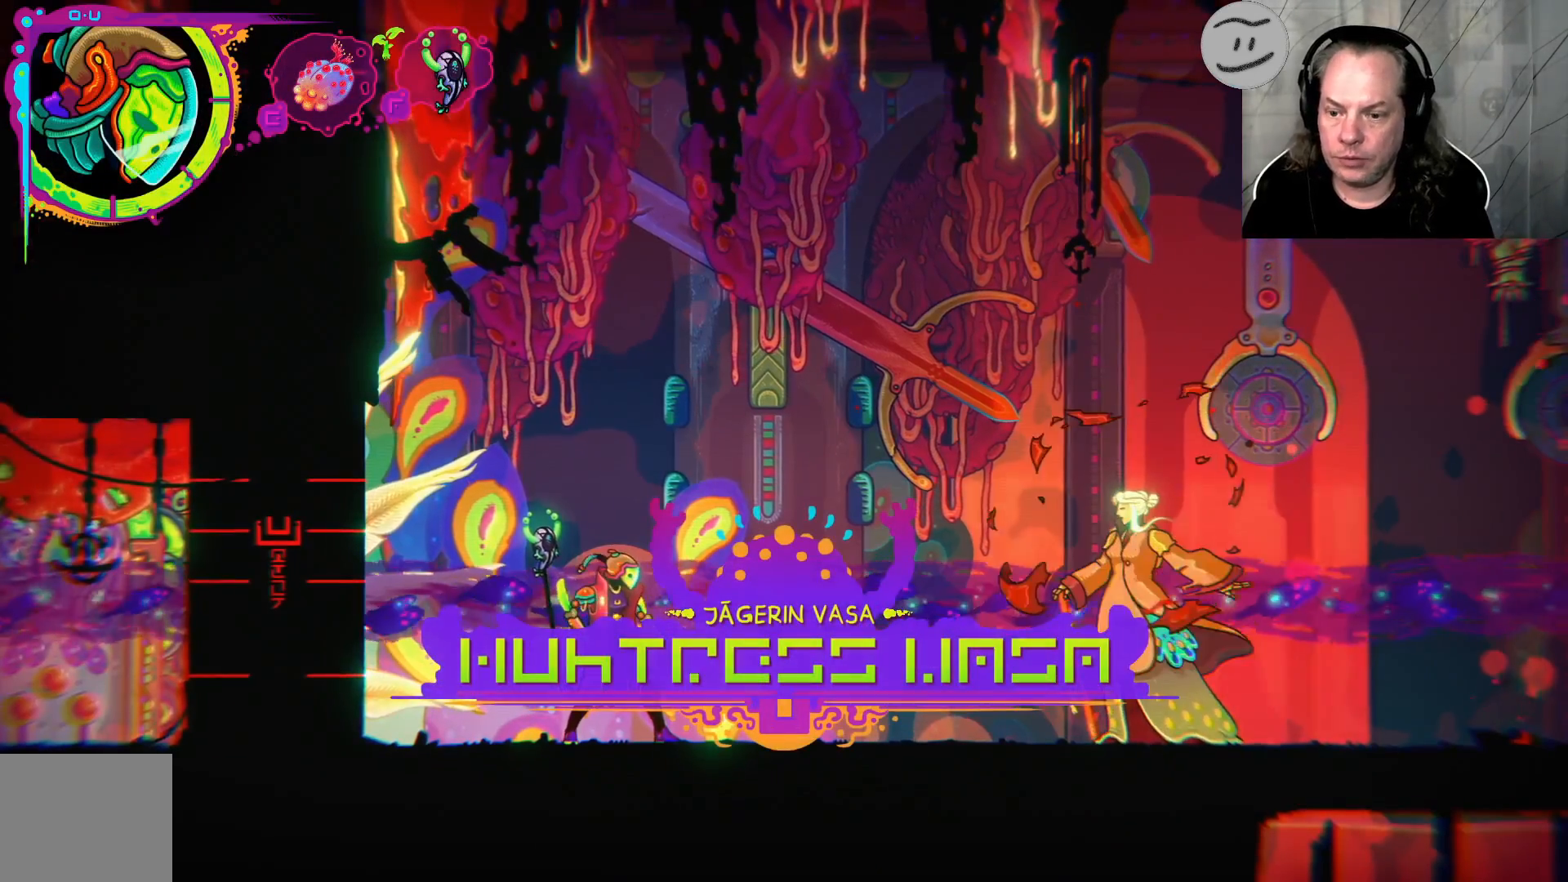
{"dt_ms": 500, "buttons": [], "left_stick": "center", "right_stick": "center", "events": [[367, "left_stick", "center"]]}
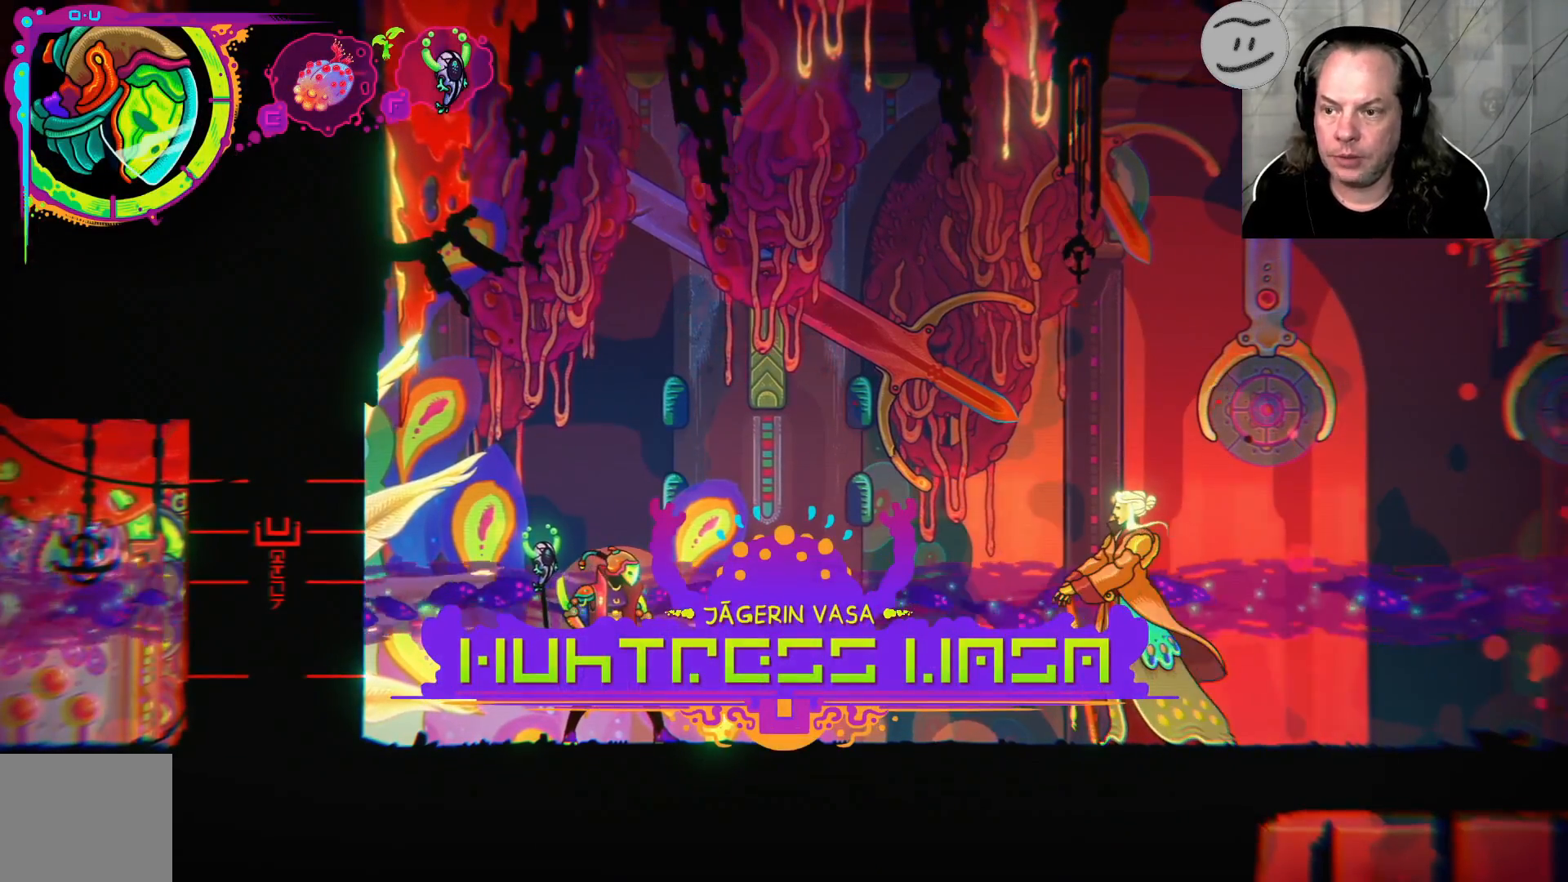
{"dt_ms": 500, "buttons": [], "left_stick": "center", "right_stick": "center", "events": []}
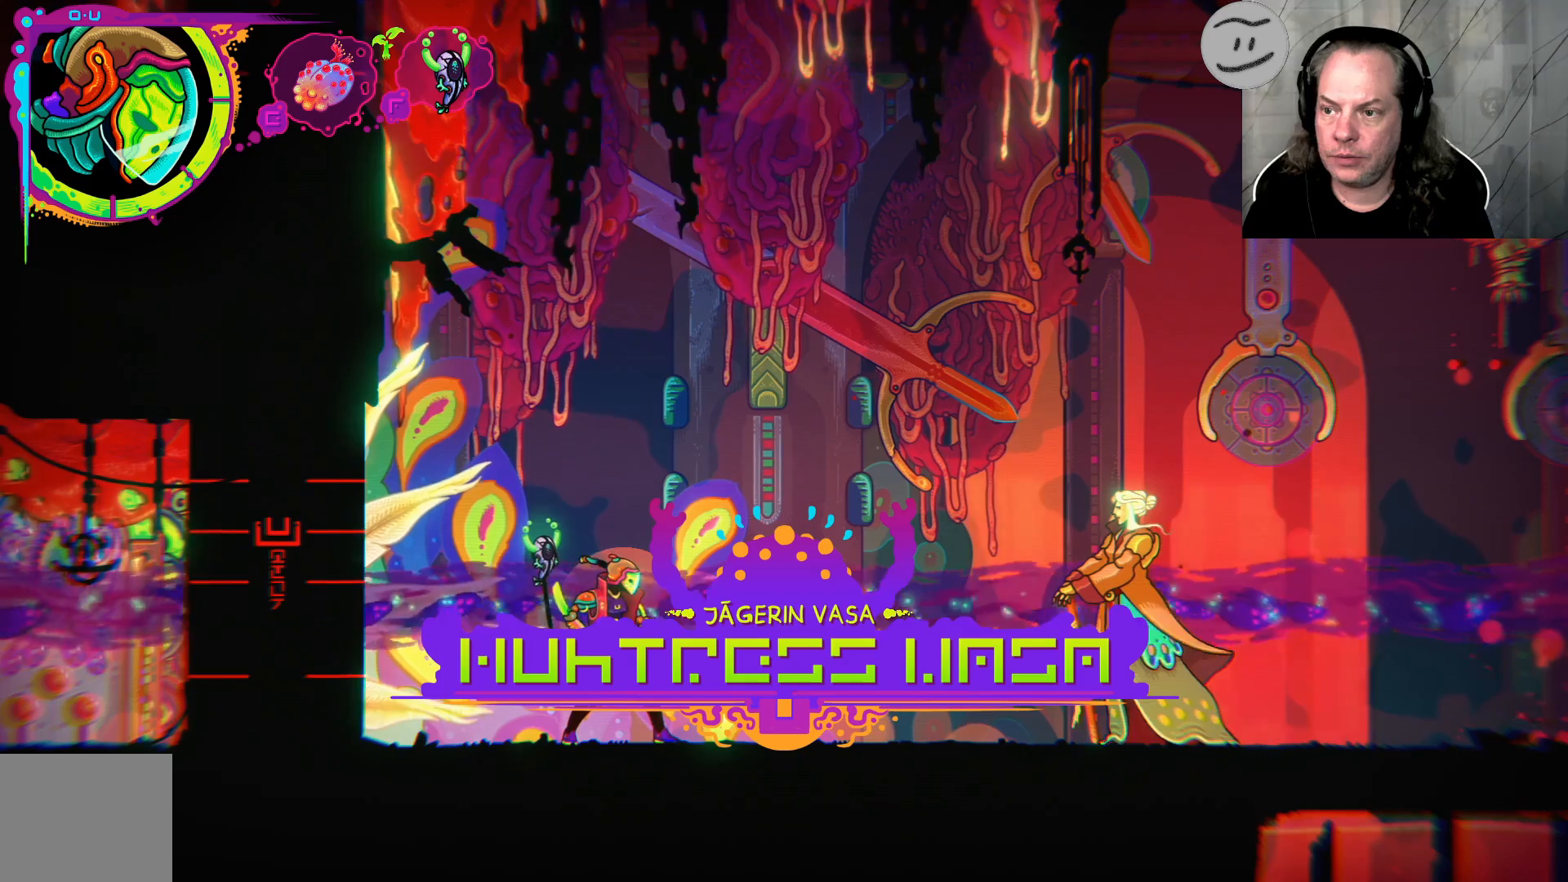
{"dt_ms": 500, "buttons": [], "left_stick": "center", "right_stick": "center", "events": []}
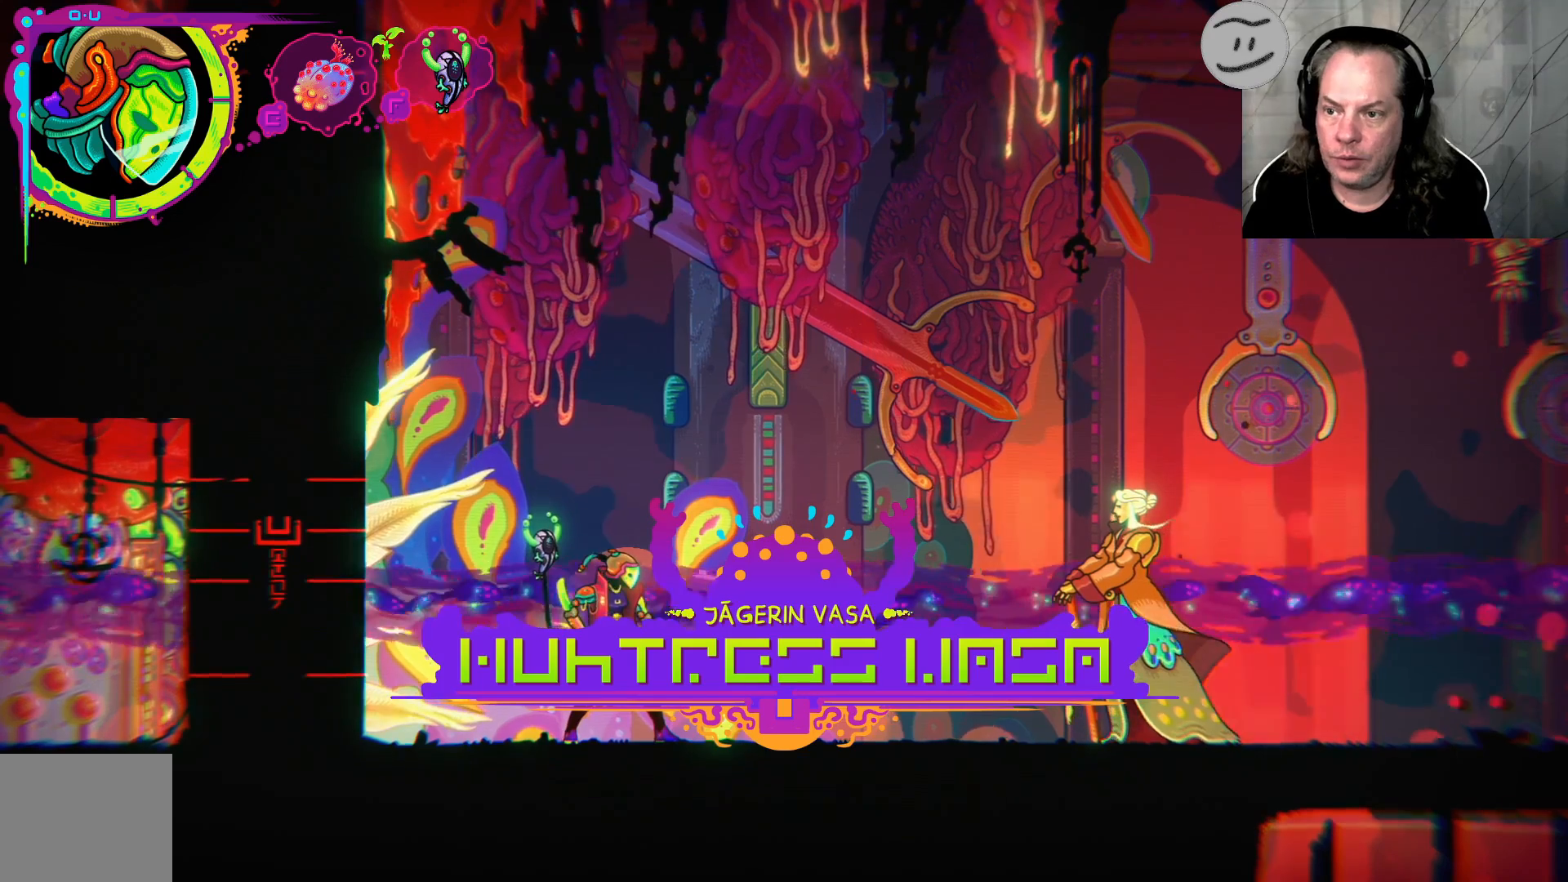
{"dt_ms": 500, "buttons": [], "left_stick": "right", "right_stick": "center", "events": [[100, "left_stick", "right"]]}
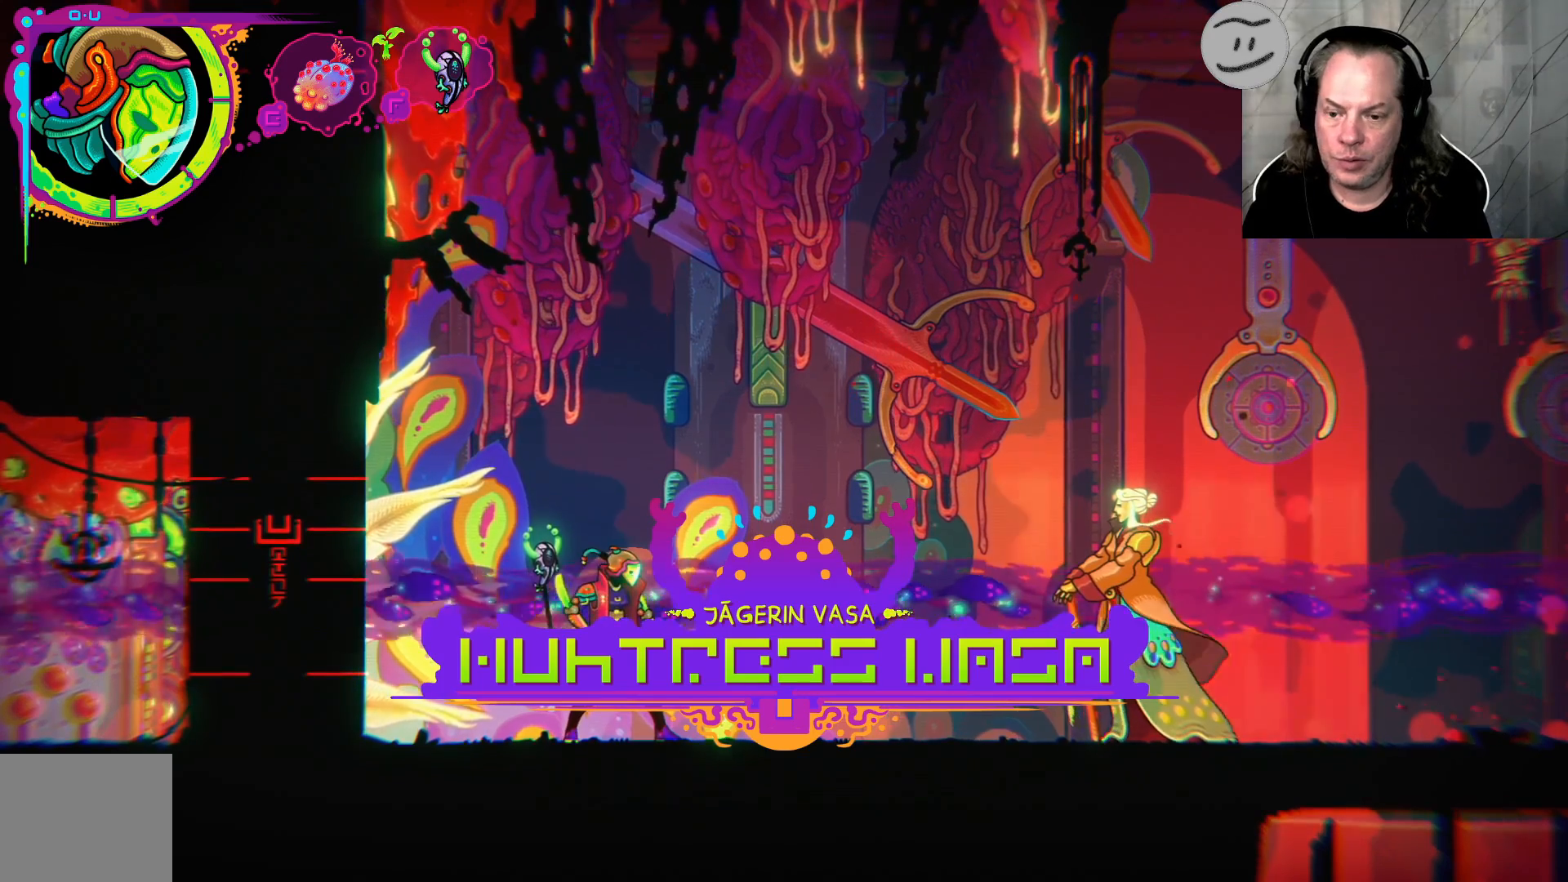
{"dt_ms": 500, "buttons": [], "left_stick": "right", "right_stick": "center", "events": []}
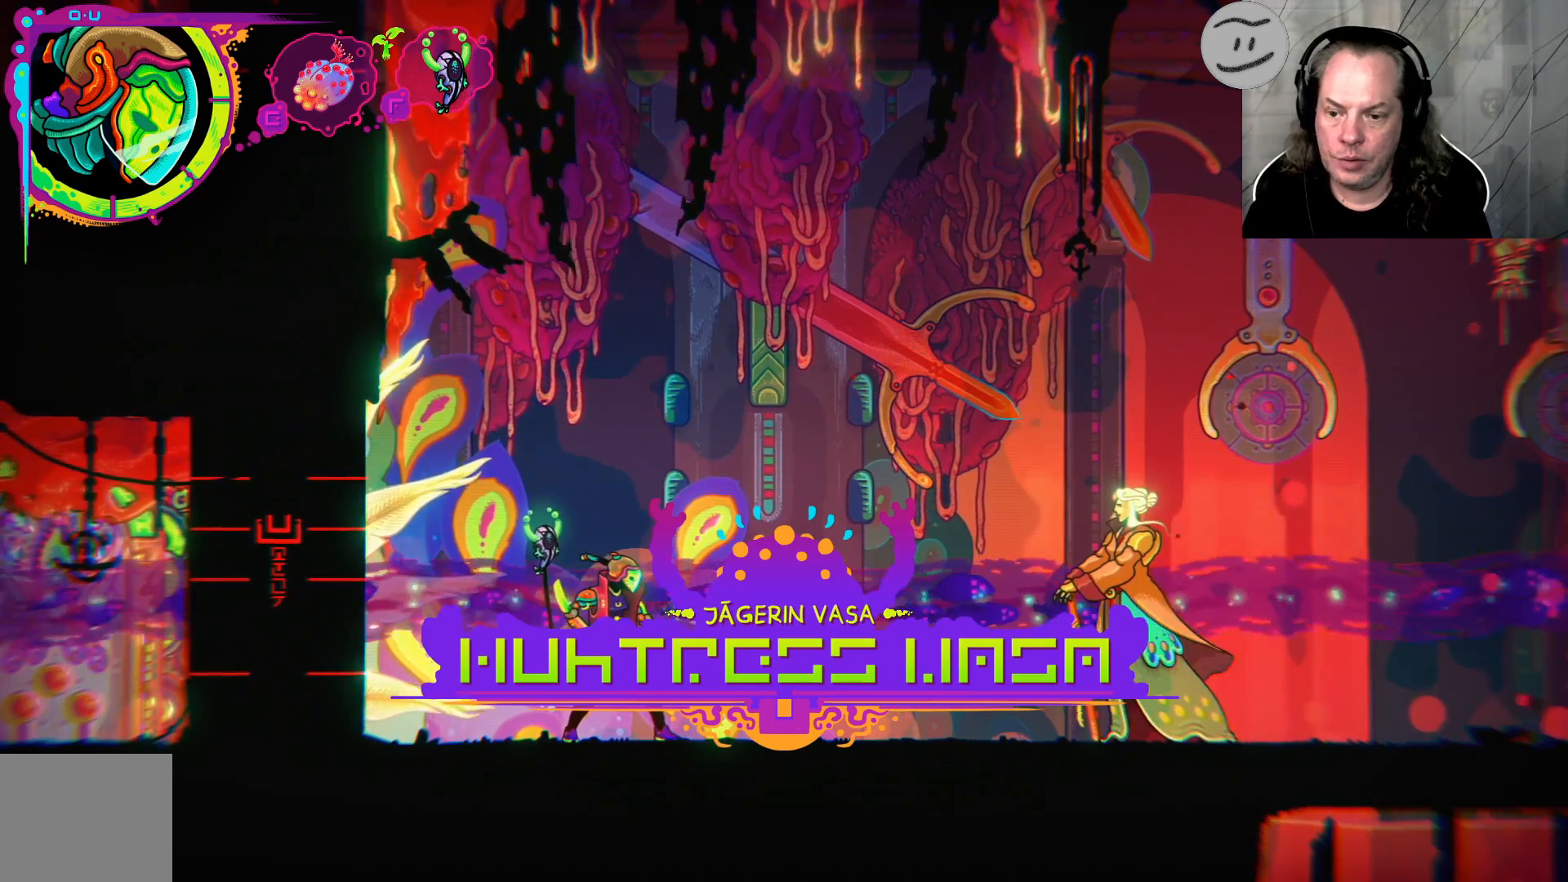
{"dt_ms": 500, "buttons": [], "left_stick": "center", "right_stick": "center", "events": [[267, "left_stick", "center"]]}
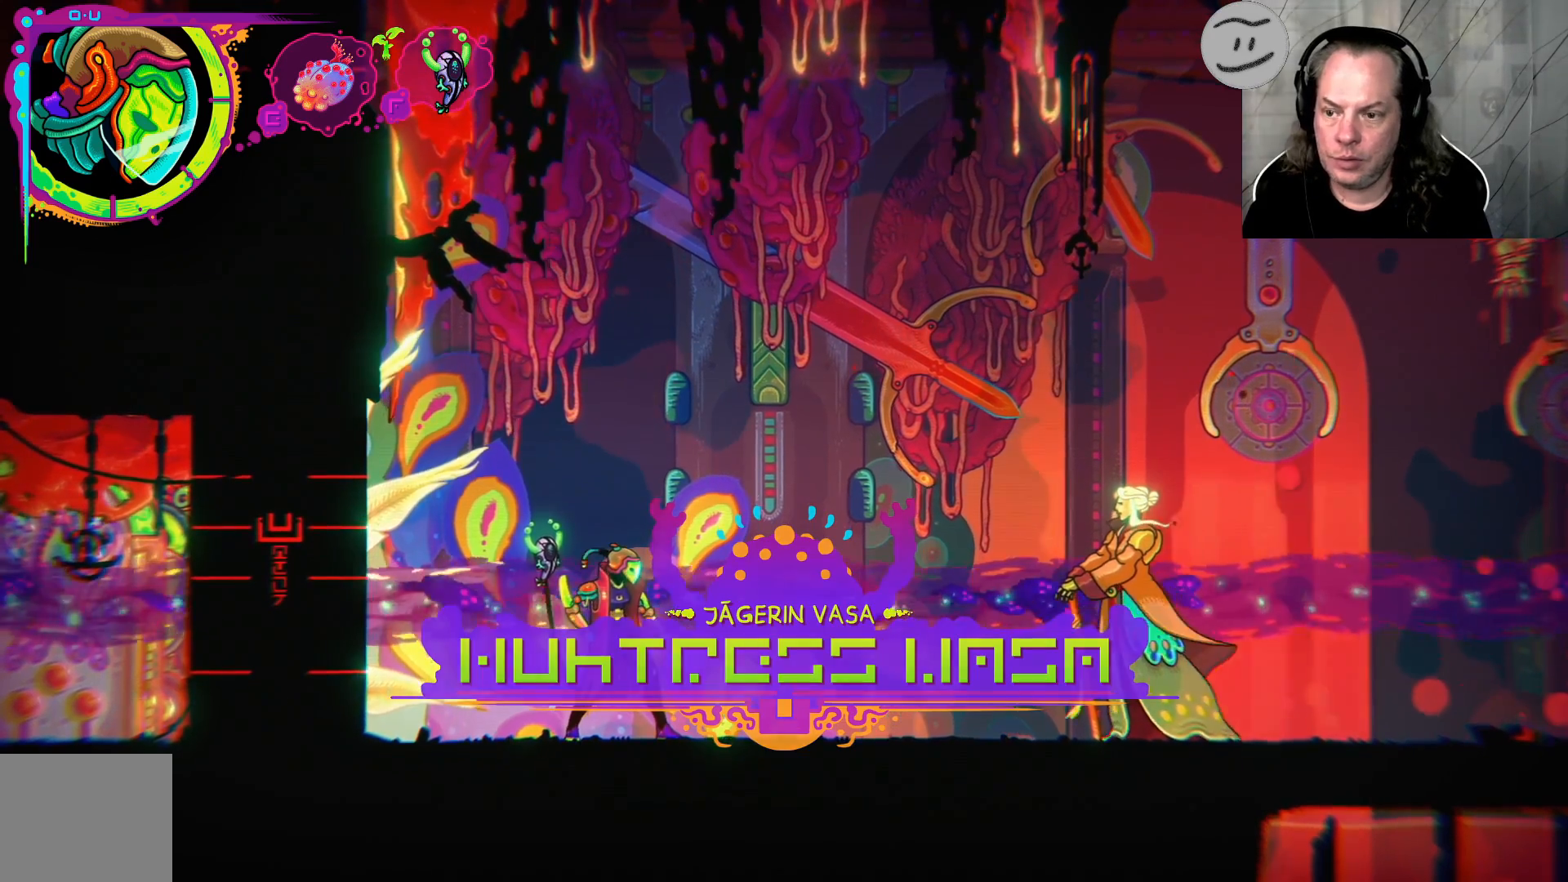
{"dt_ms": 500, "buttons": [], "left_stick": "center", "right_stick": "center", "events": []}